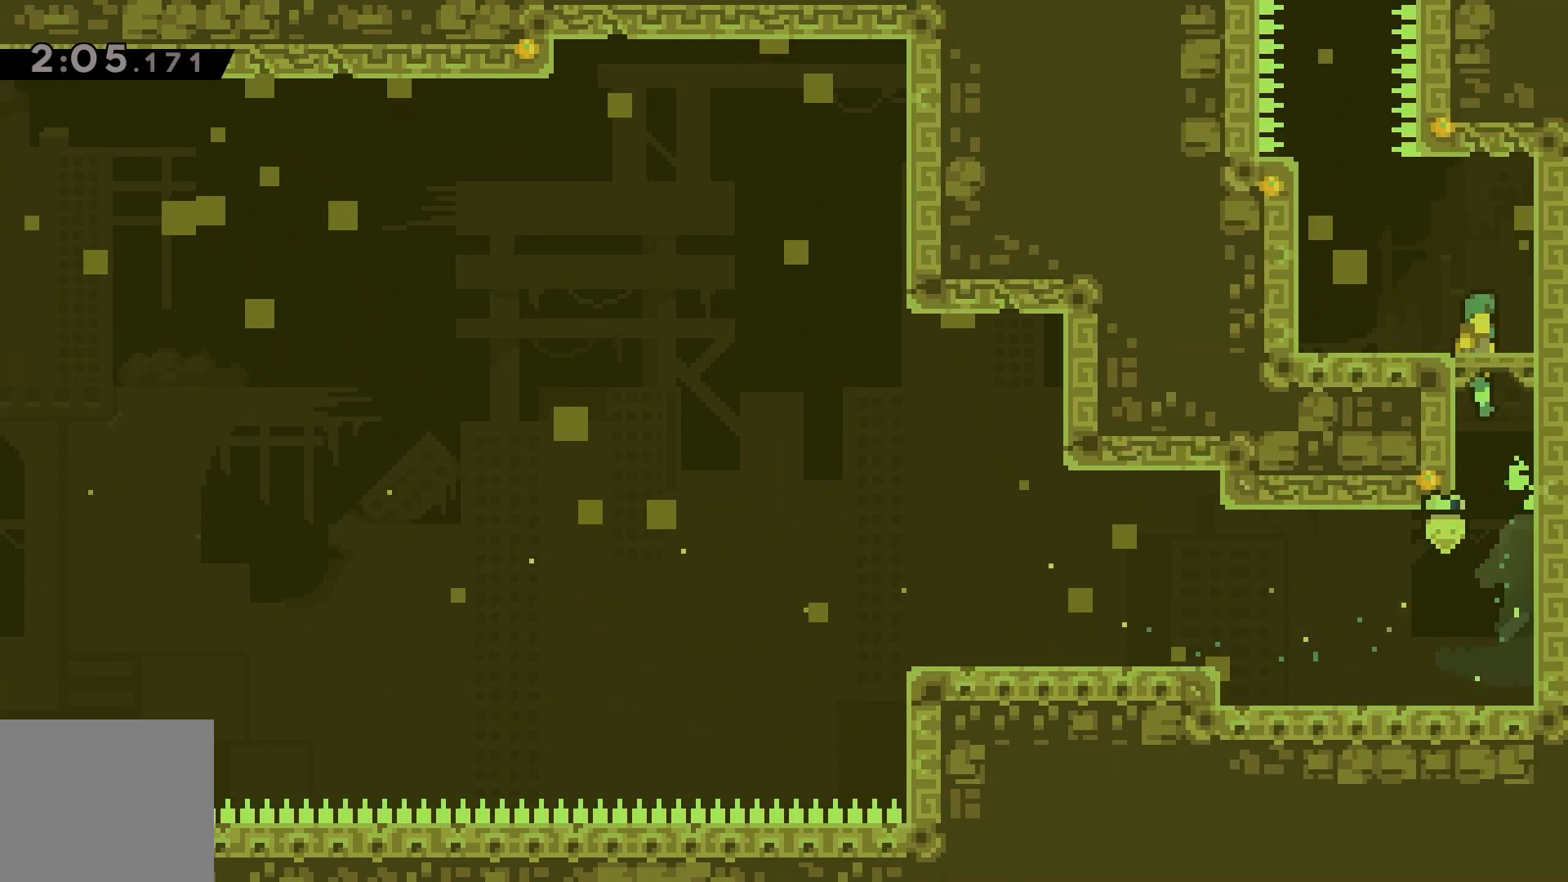
Gameplay with keyboard; each line is a JSON object with the keys held at the frame after it. "events" lists presses ("down") and releases ("up") of "dash", "demo", "down", "grab", "jump", "left", "right" and "up" between this image and that frame as [ms after this image, input, new state], when the widget could be followed in between. No other keys are recorded. Mouse input is not recorded. Key names are as the overlay labels them; some are game actions (e.g. jump) rather than physical keys.
{"keys": [], "events": [[17, "left", "down"], [150, "dash", "up"], [217, "jump", "up"], [383, "left", "up"]]}
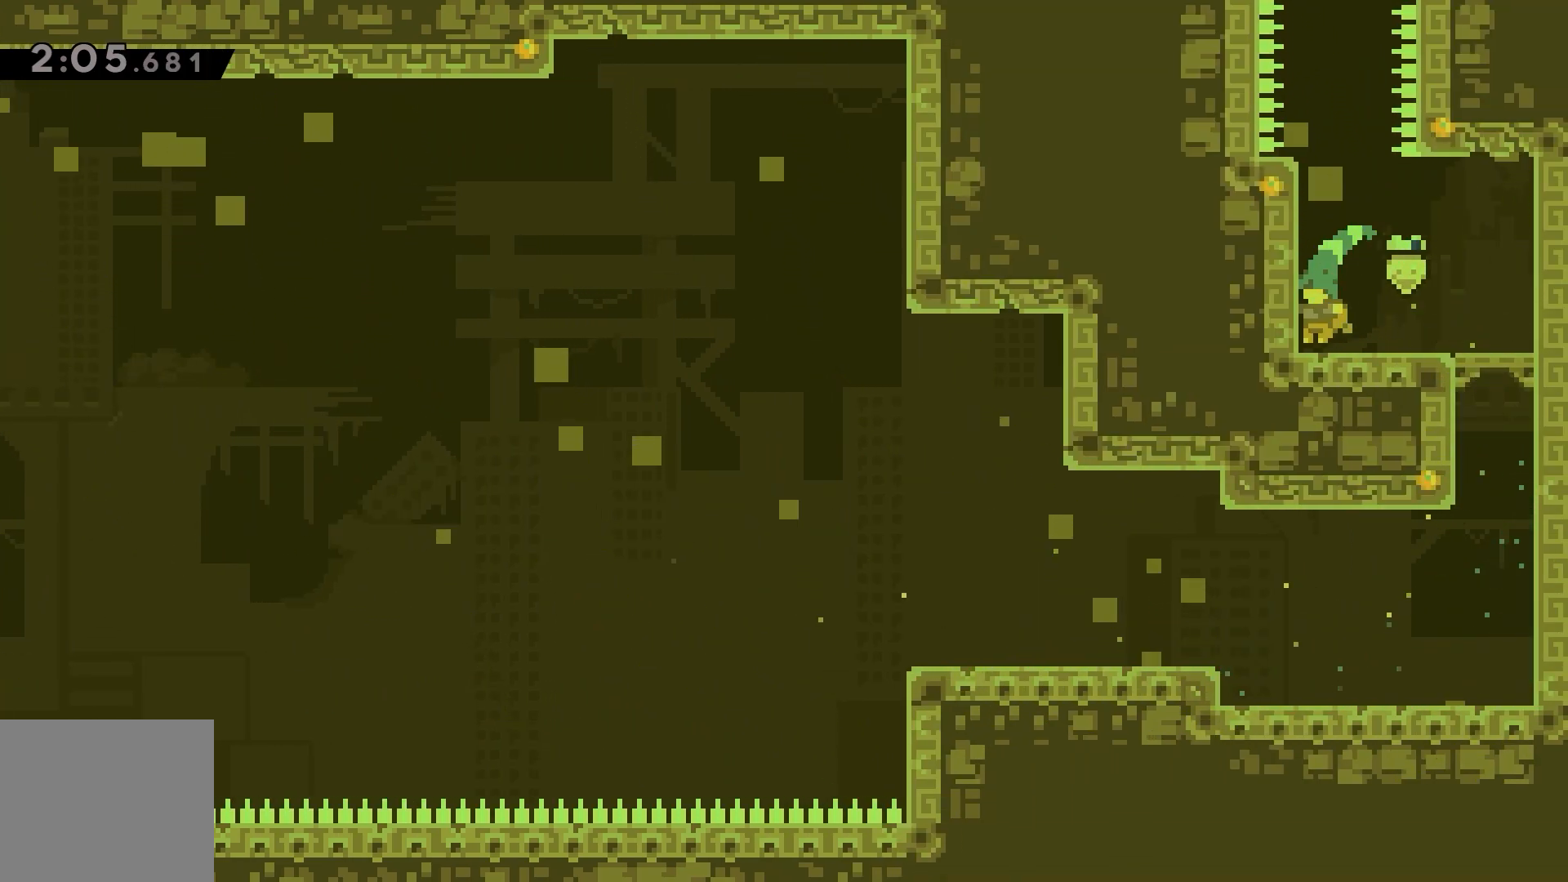
{"keys": ["dash", "up"], "events": [[83, "jump", "down"], [350, "jump", "up"], [417, "dash", "down"], [417, "up", "down"]]}
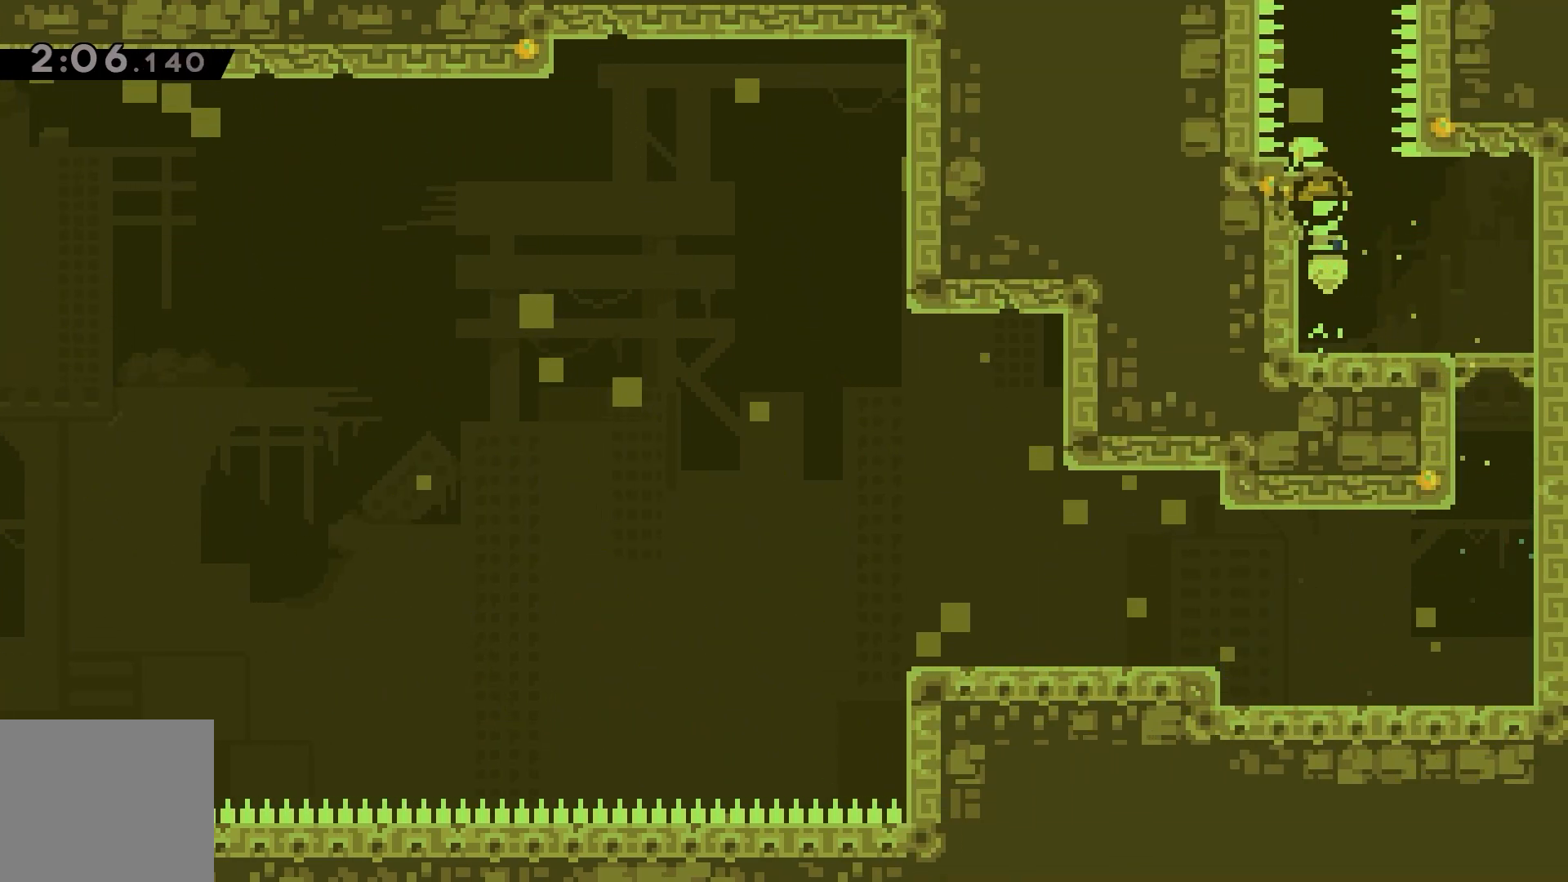
{"keys": [], "events": [[17, "dash", "up"], [283, "up", "up"]]}
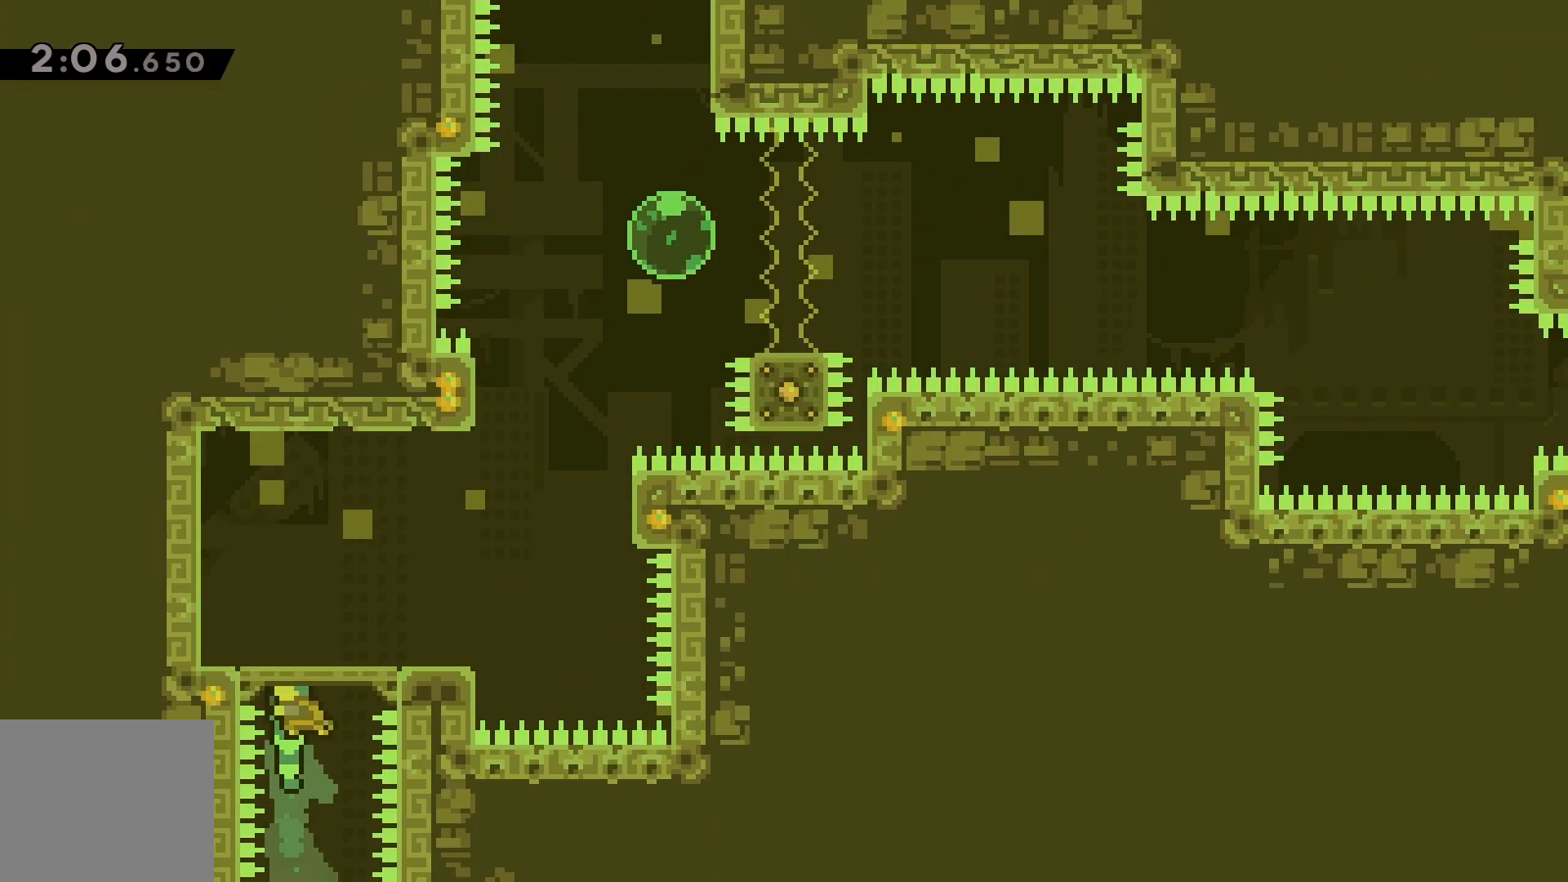
{"keys": ["right"], "events": [[383, "right", "down"]]}
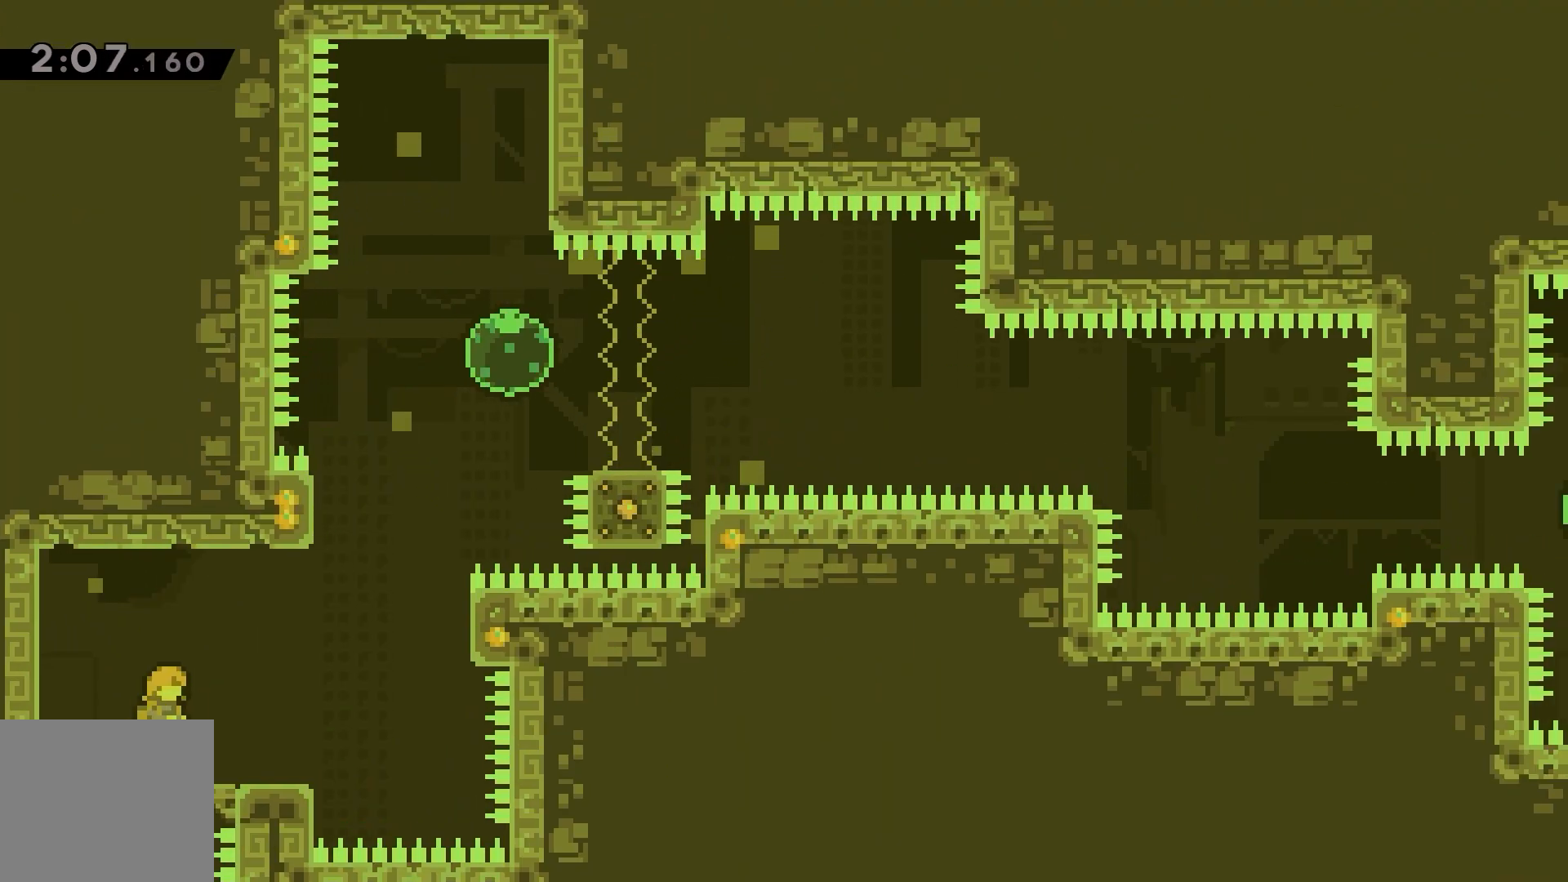
{"keys": ["jump", "right"], "events": [[150, "right", "up"], [283, "right", "down"], [400, "jump", "down"]]}
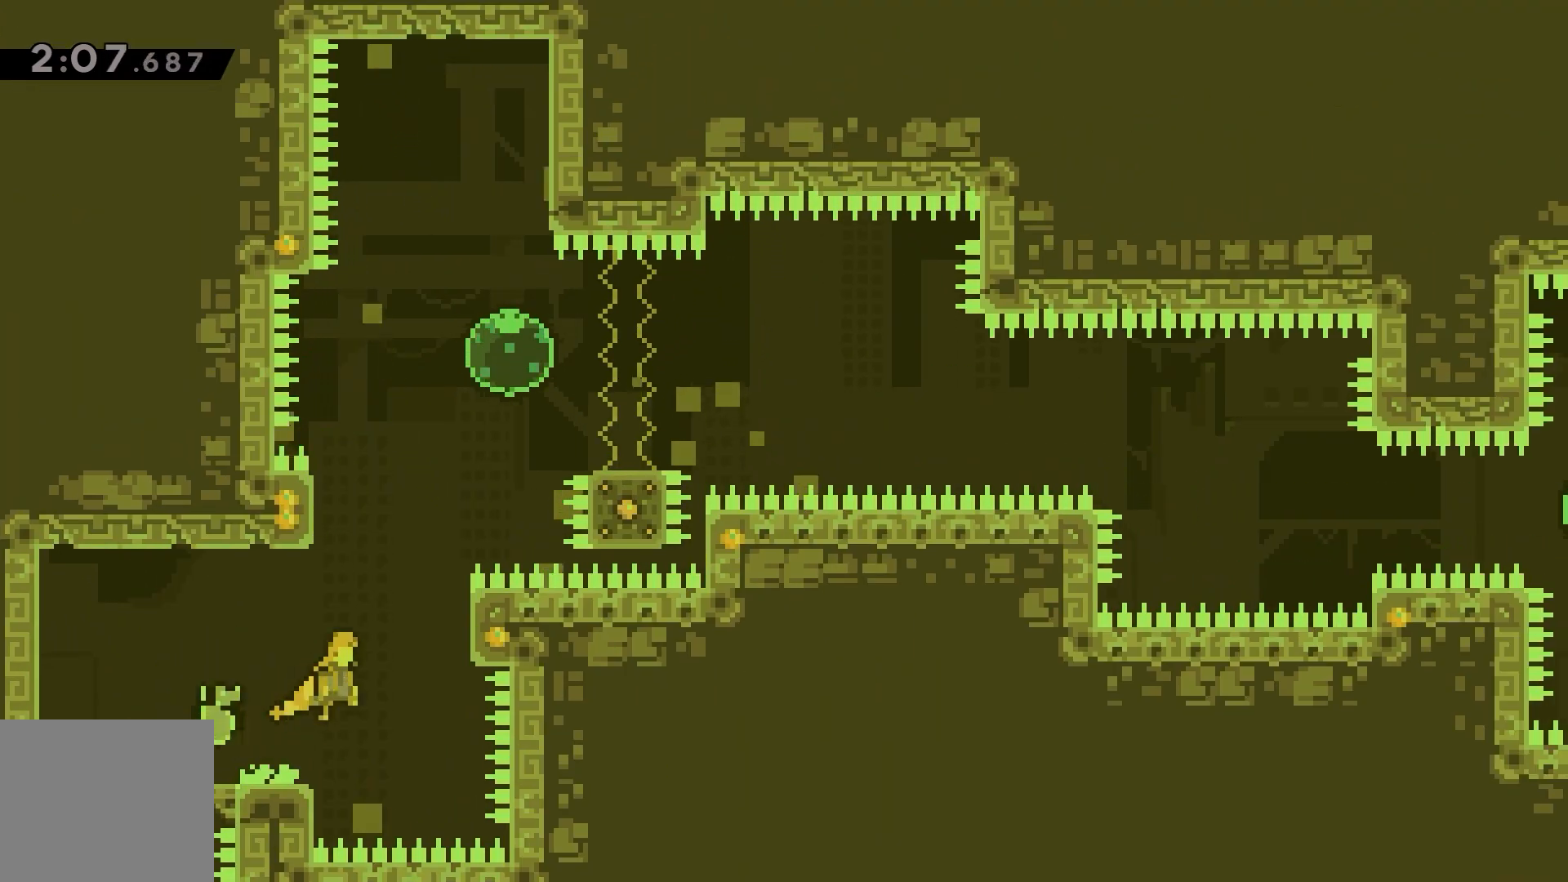
{"keys": ["jump", "right"], "events": [[200, "jump", "up"], [267, "jump", "down"], [267, "left", "down"], [267, "right", "up"], [433, "jump", "up"], [467, "jump", "down"], [467, "left", "up"], [500, "right", "down"]]}
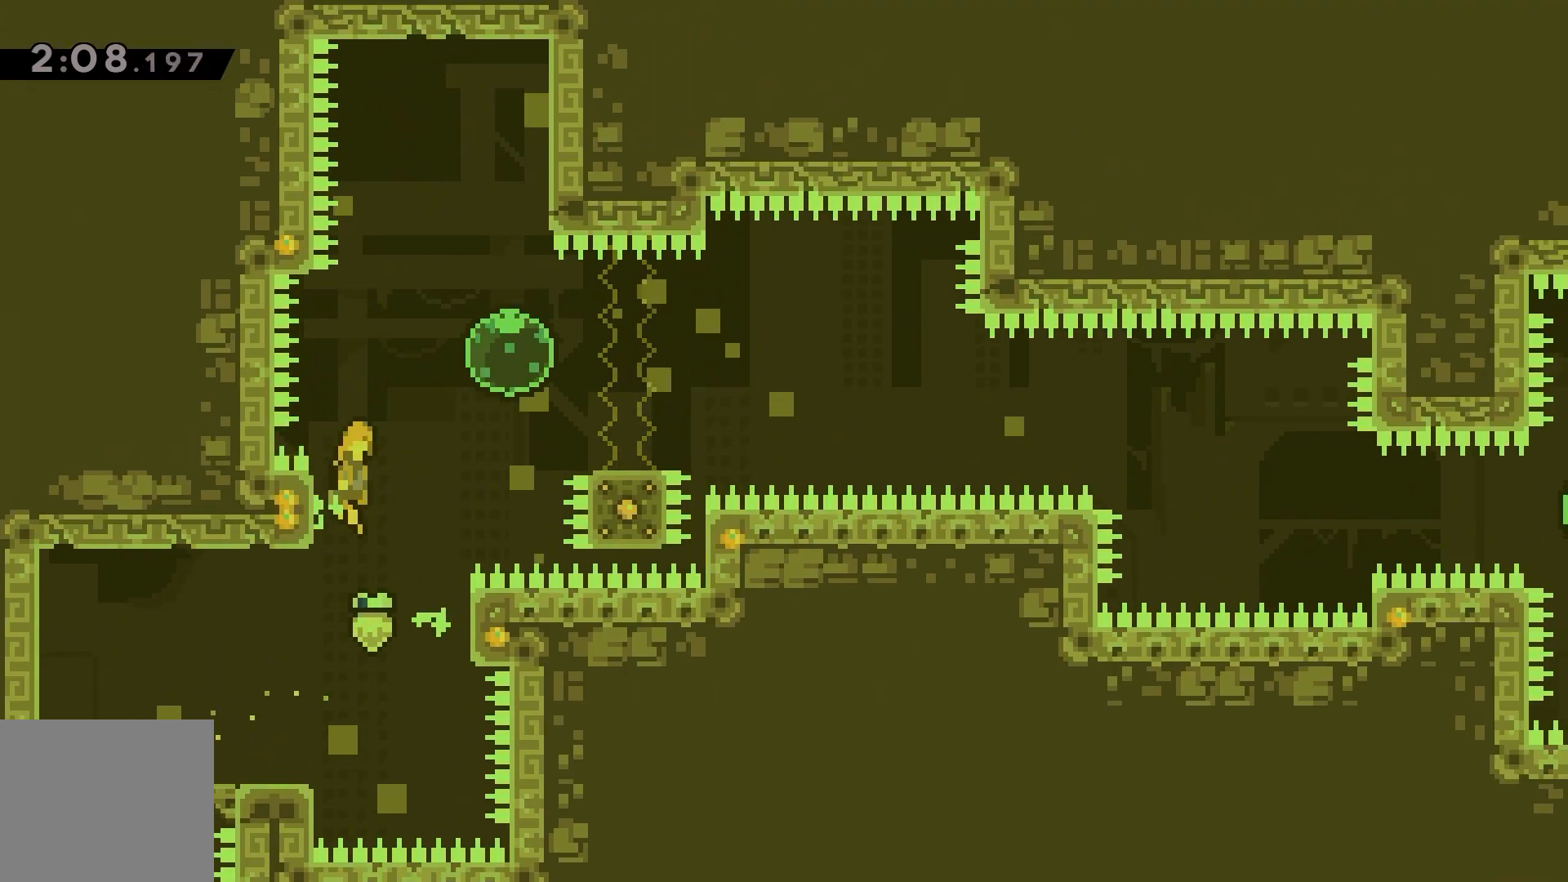
{"keys": ["dash", "down", "right"], "events": [[267, "jump", "up"], [333, "dash", "down"], [333, "down", "down"]]}
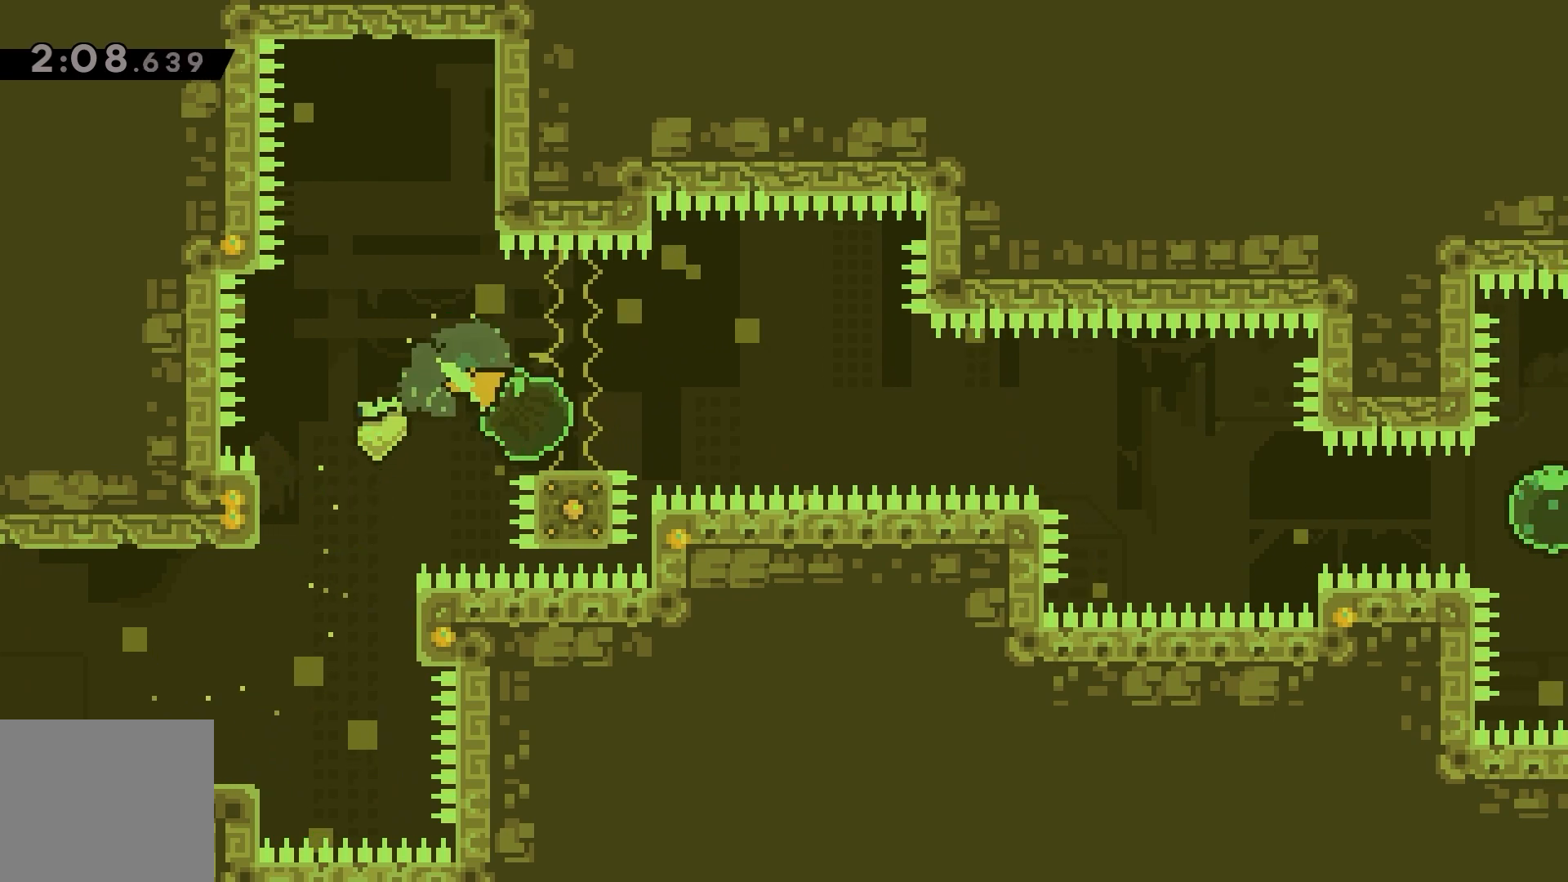
{"keys": ["jump", "right"], "events": [[17, "jump", "down"], [67, "down", "up"], [433, "dash", "up"]]}
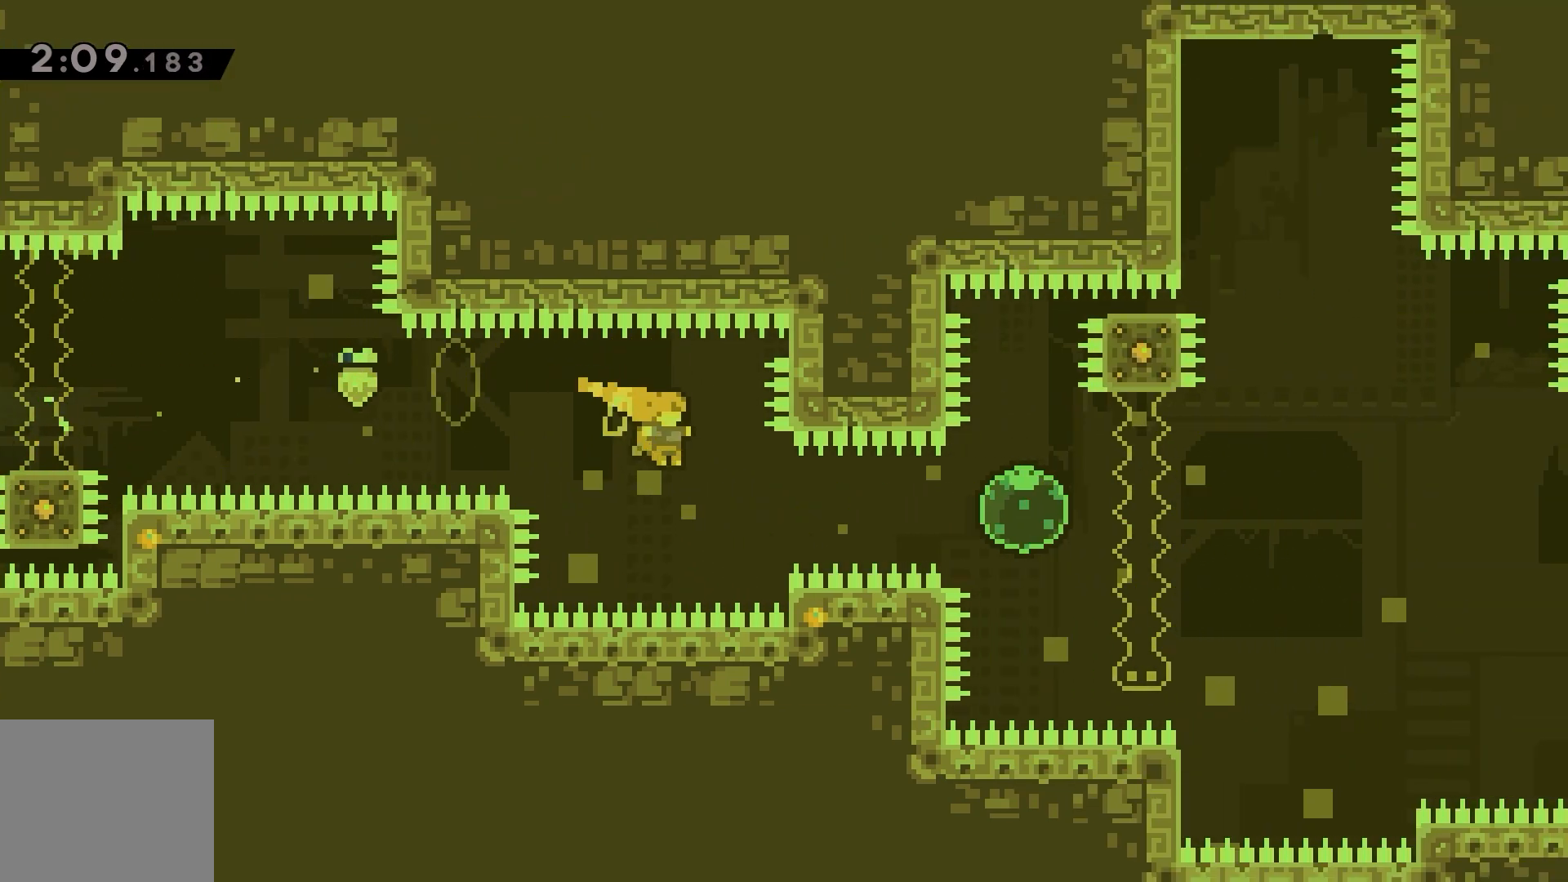
{"keys": ["dash", "down", "right"], "events": [[33, "jump", "up"], [100, "dash", "down"], [167, "dash", "up"], [400, "down", "down"], [417, "dash", "down"]]}
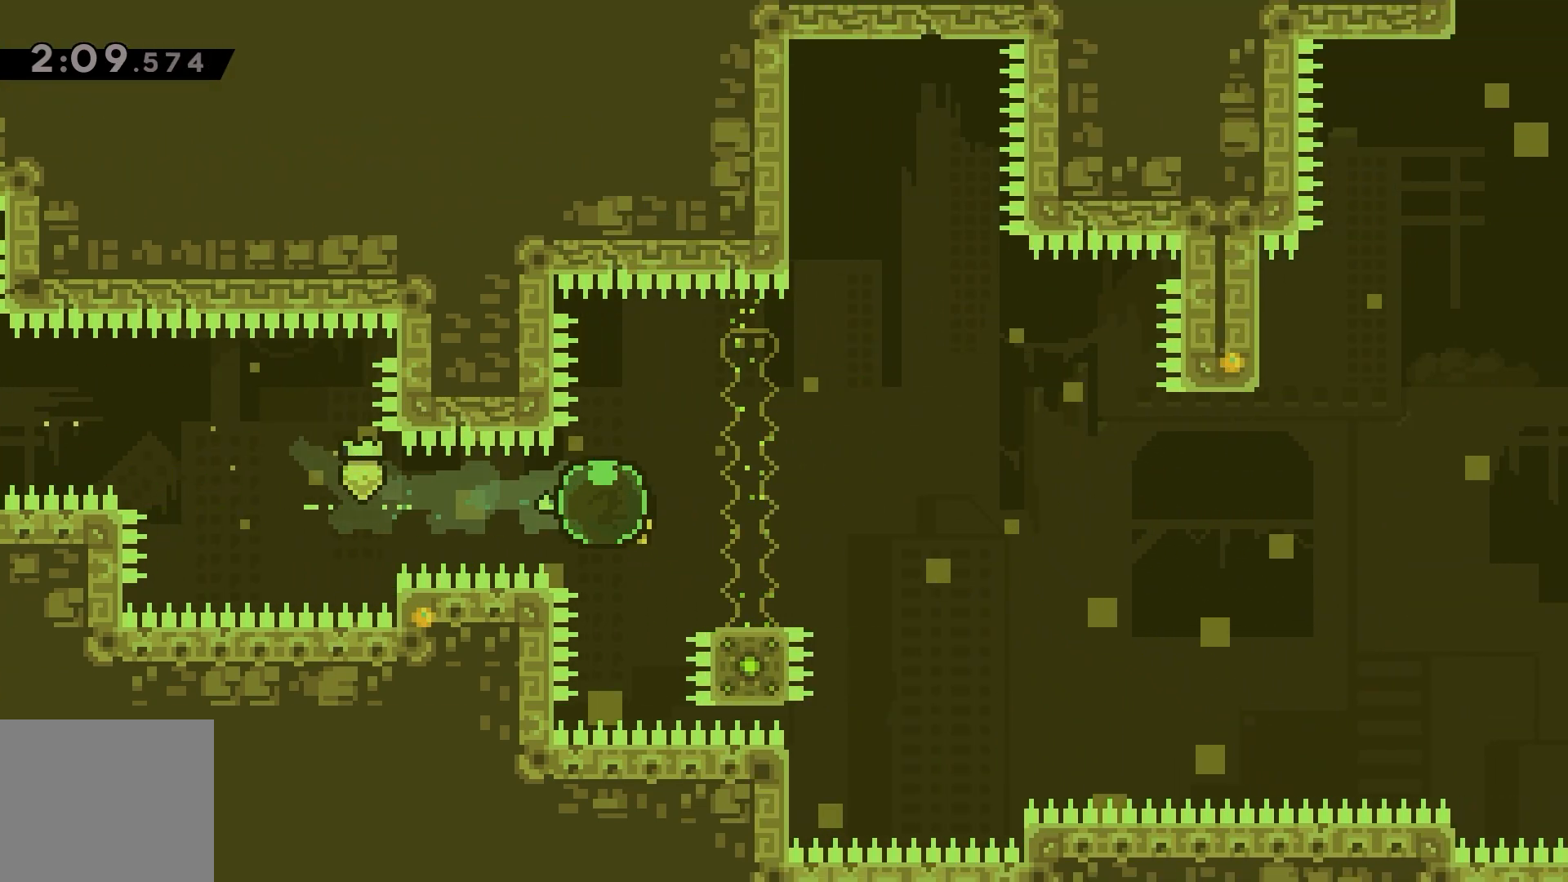
{"keys": ["dash", "up"], "events": [[100, "jump", "down"], [117, "down", "up"], [383, "dash", "up"], [467, "jump", "up"], [483, "right", "up"], [500, "dash", "down"], [500, "up", "down"]]}
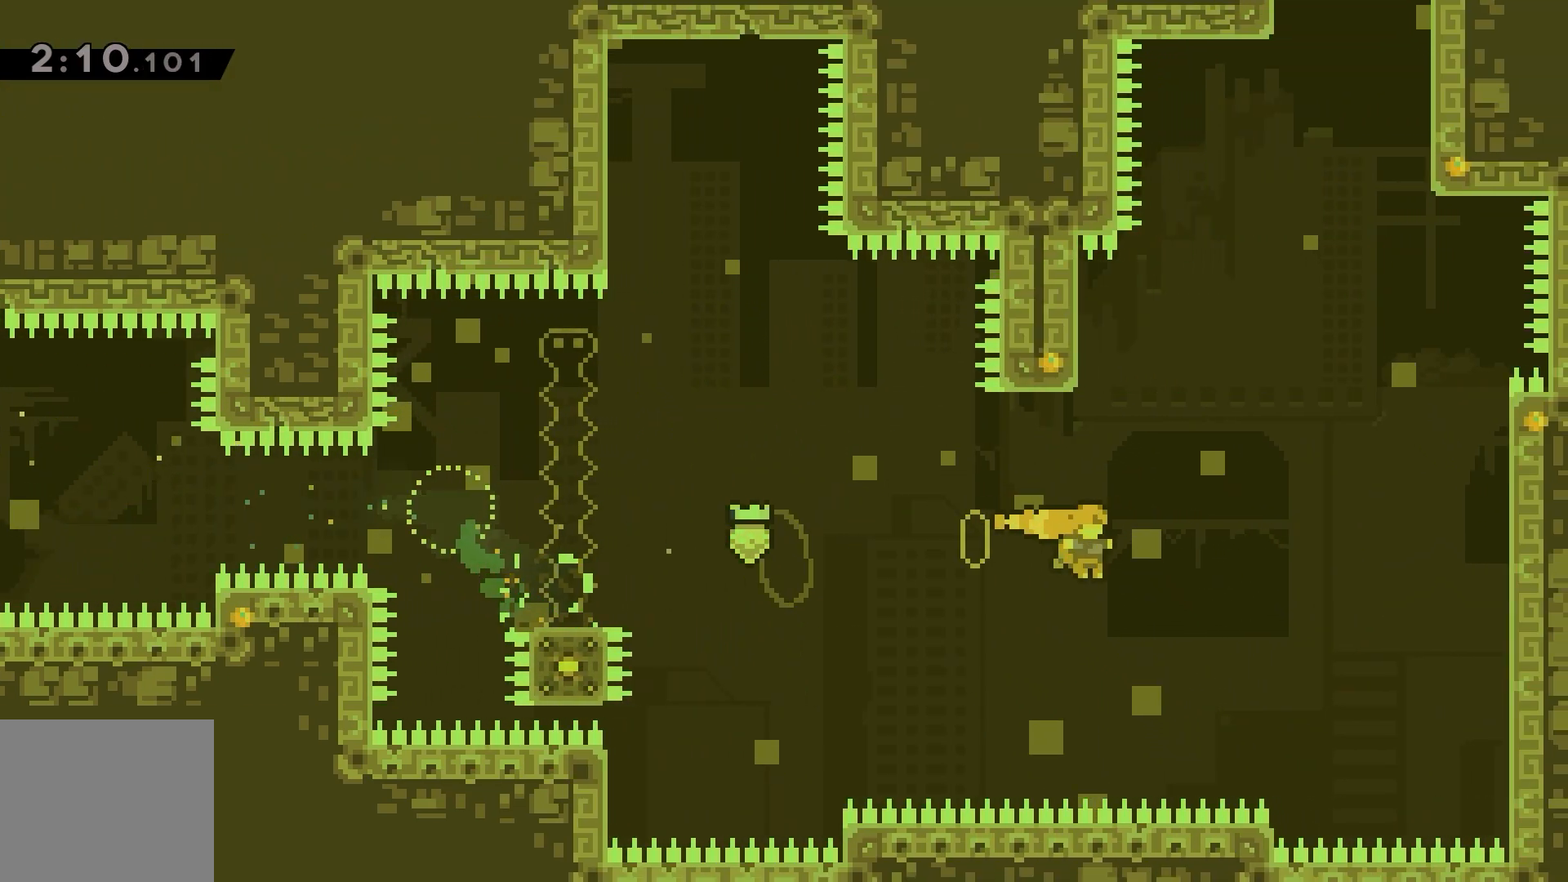
{"keys": ["dash", "jump", "right", "up"], "events": [[233, "right", "down"], [250, "jump", "down"]]}
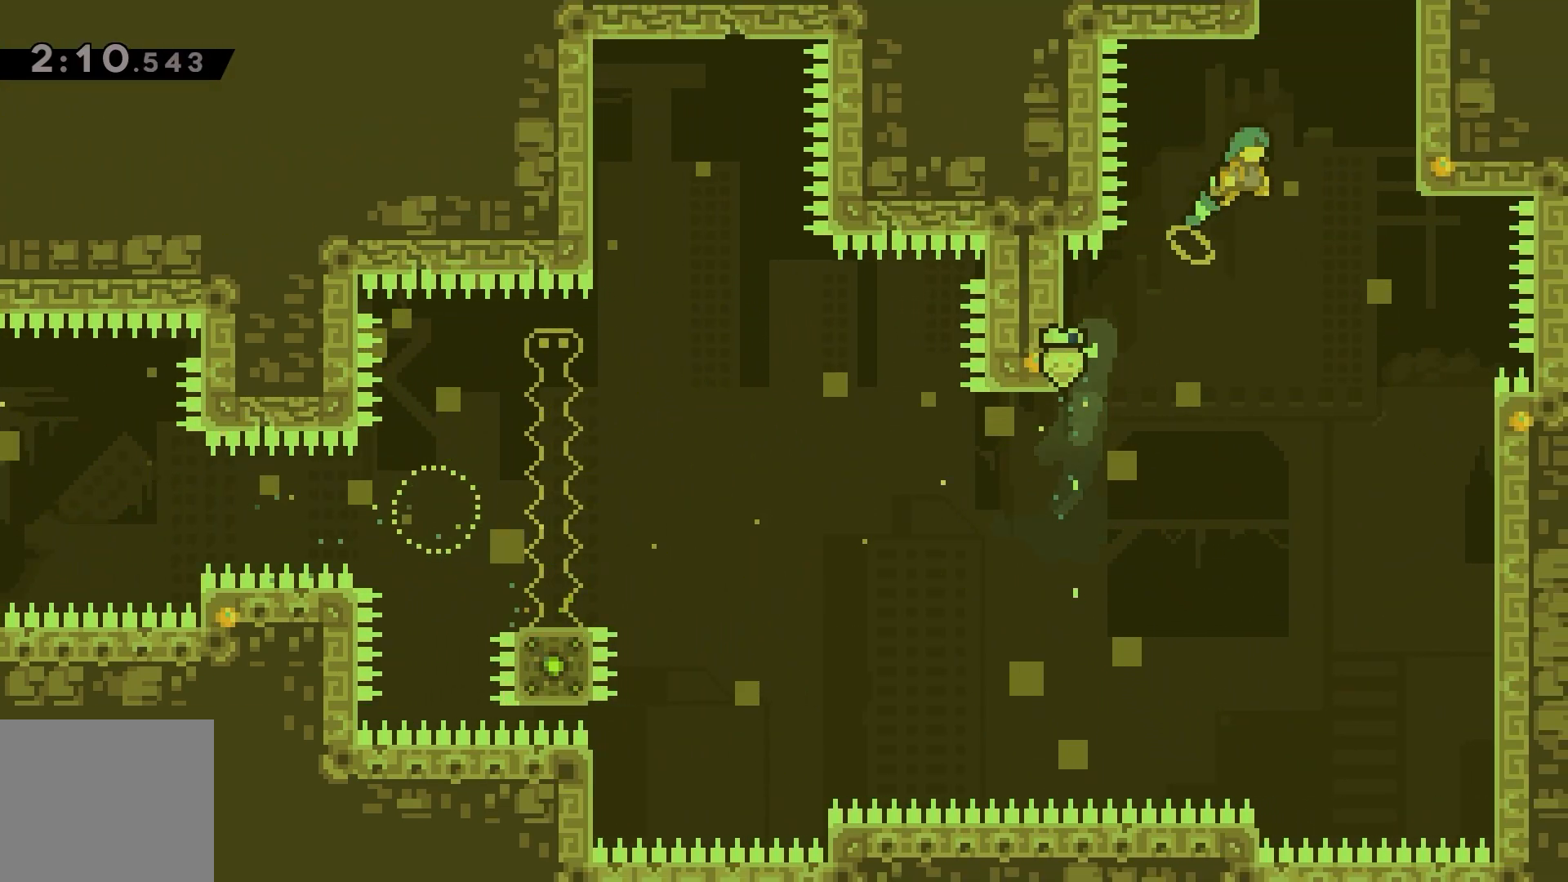
{"keys": ["grab", "jump", "right", "up"], "events": [[150, "grab", "down"], [233, "dash", "up"], [250, "jump", "up"], [317, "jump", "down"], [450, "jump", "up"], [483, "jump", "down"]]}
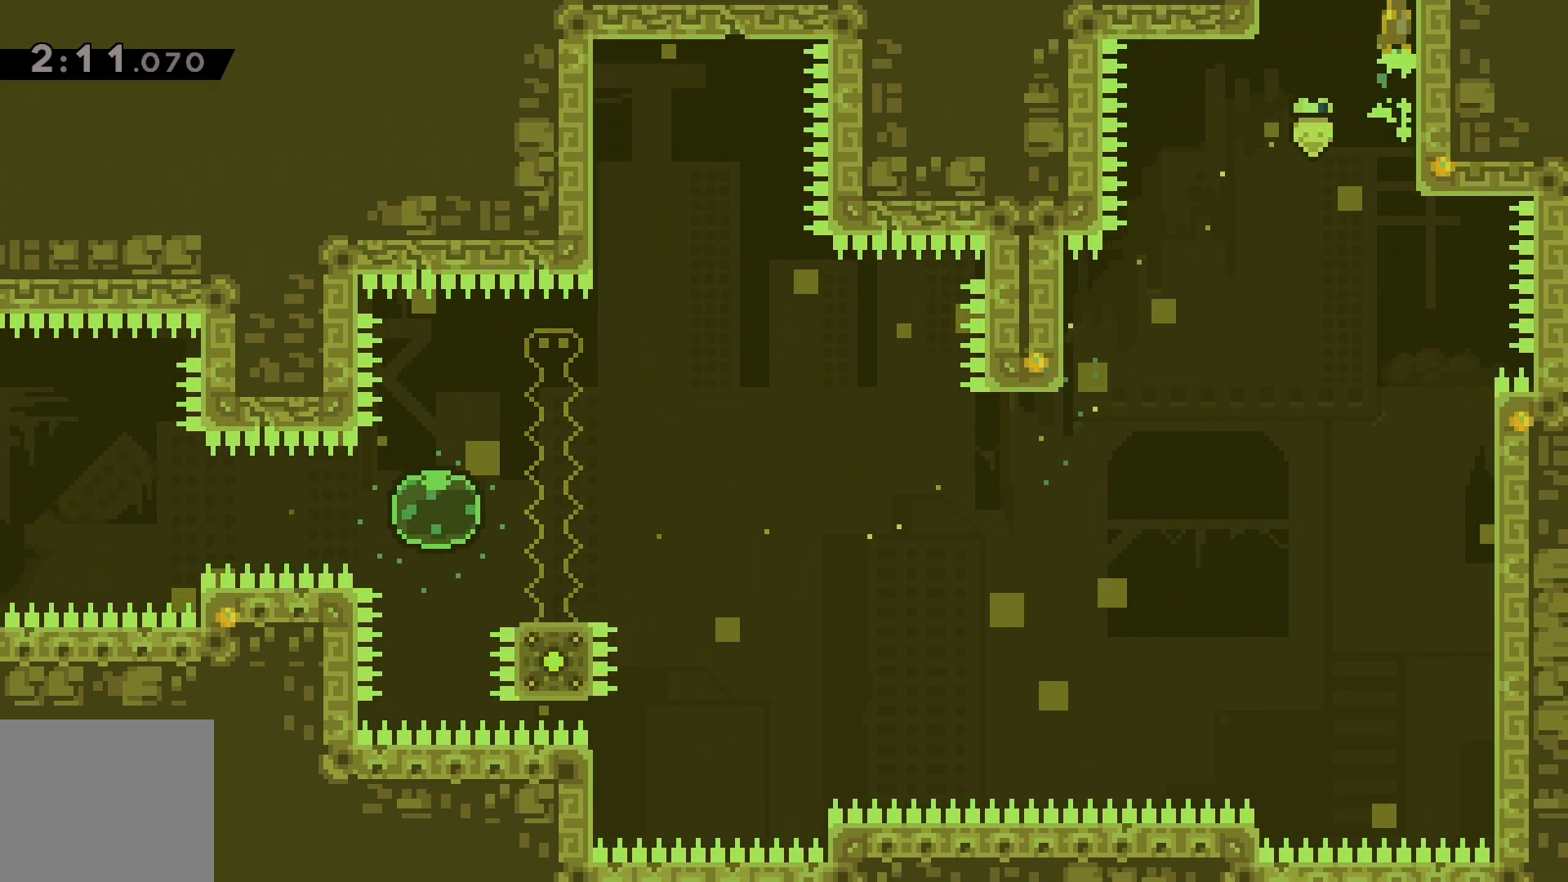
{"keys": [], "events": [[150, "right", "up"], [150, "up", "up"], [433, "grab", "up"], [433, "jump", "up"]]}
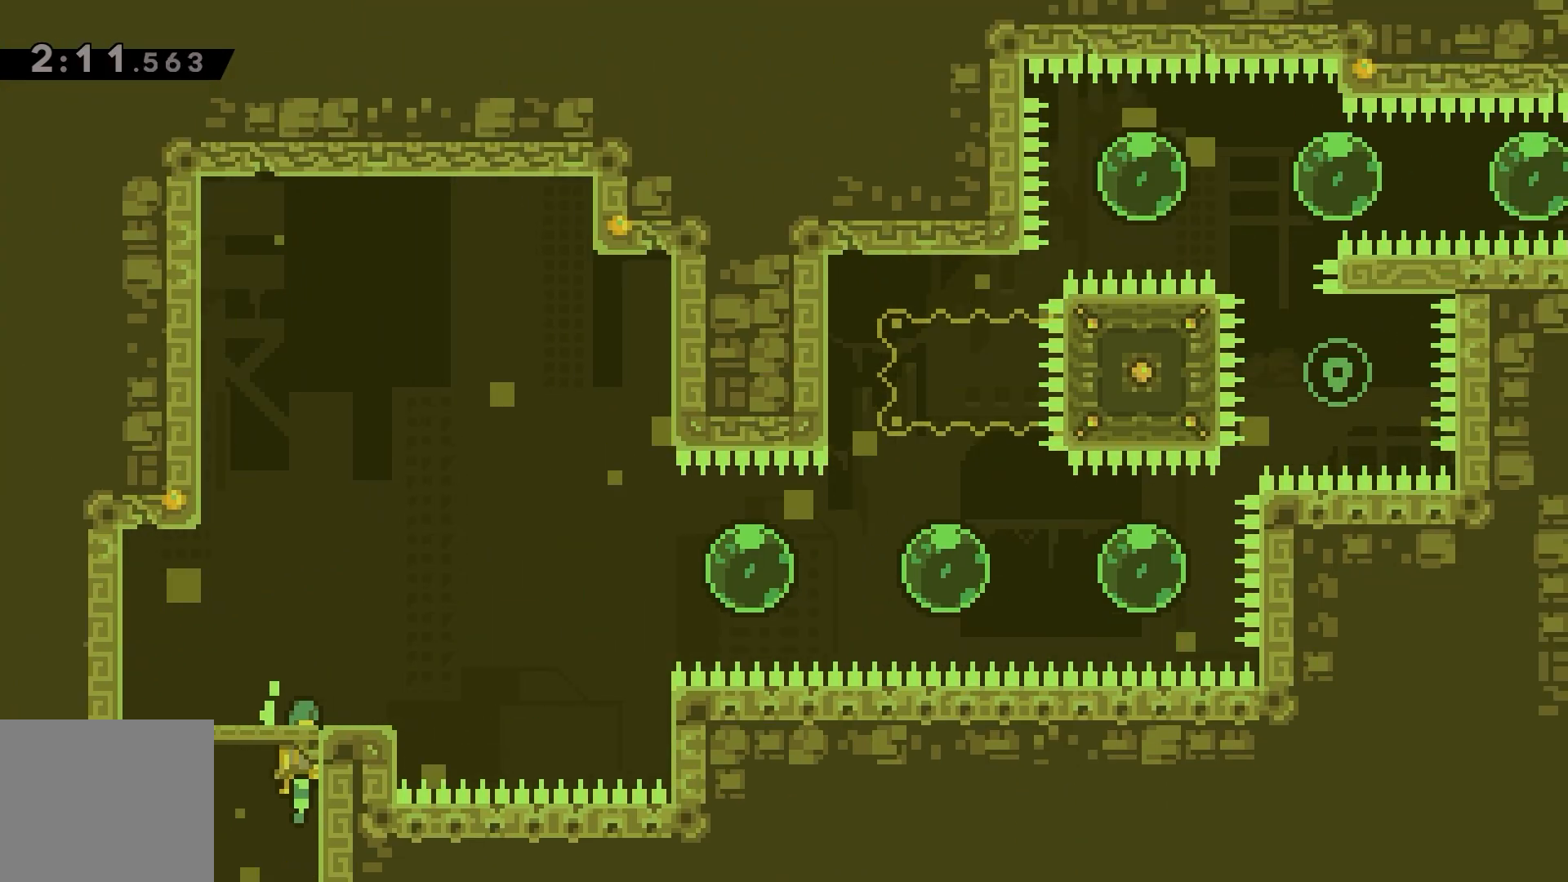
{"keys": [], "events": [[133, "right", "down"], [383, "right", "up"]]}
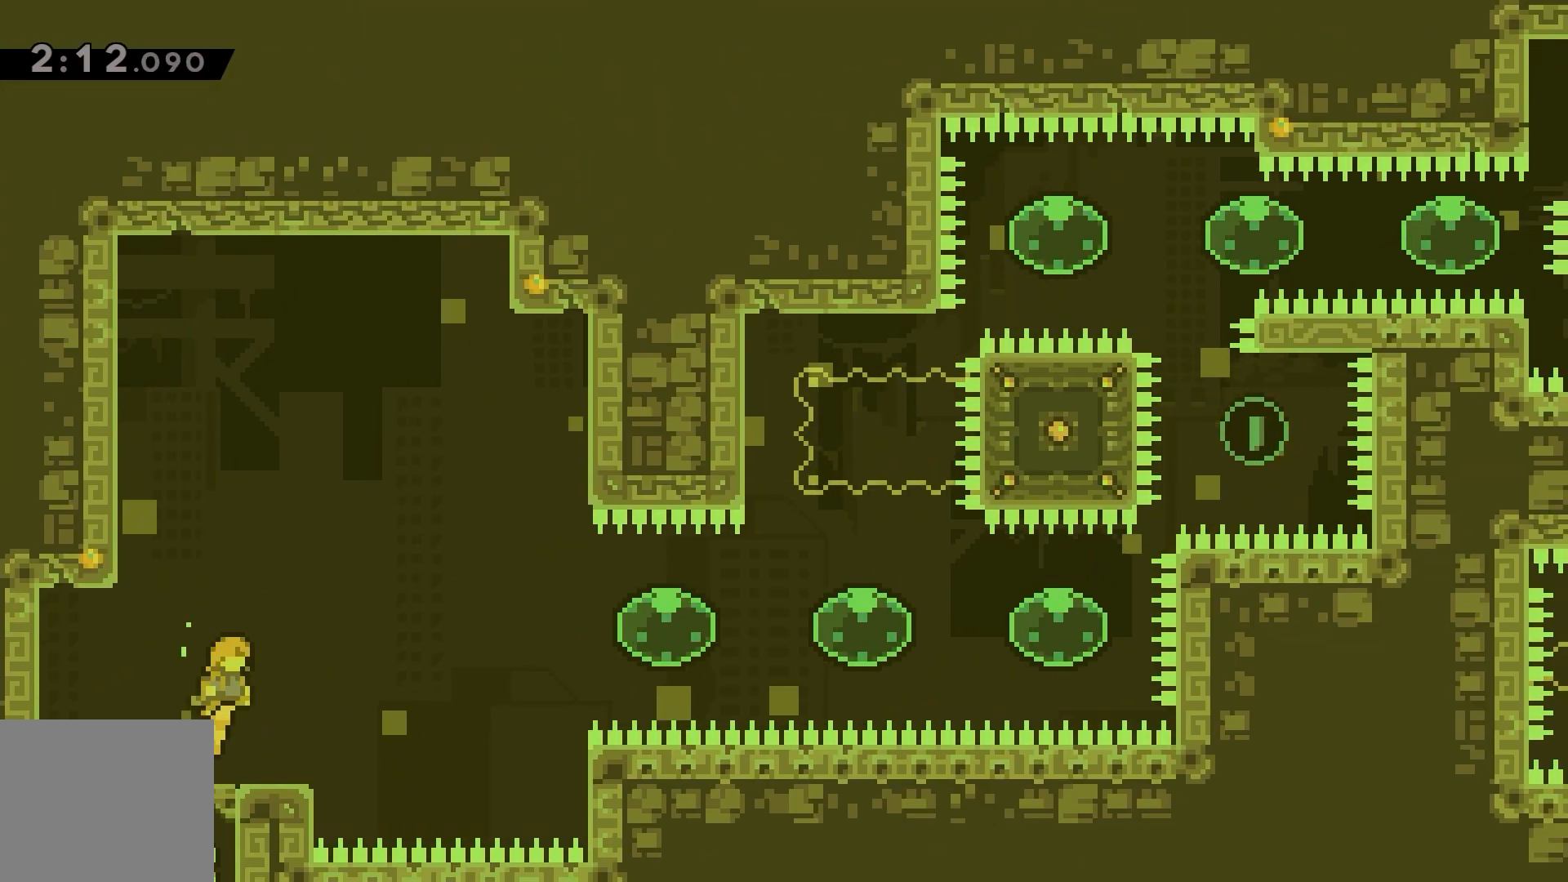
{"keys": ["jump", "right"], "events": [[150, "right", "down"], [317, "jump", "down"]]}
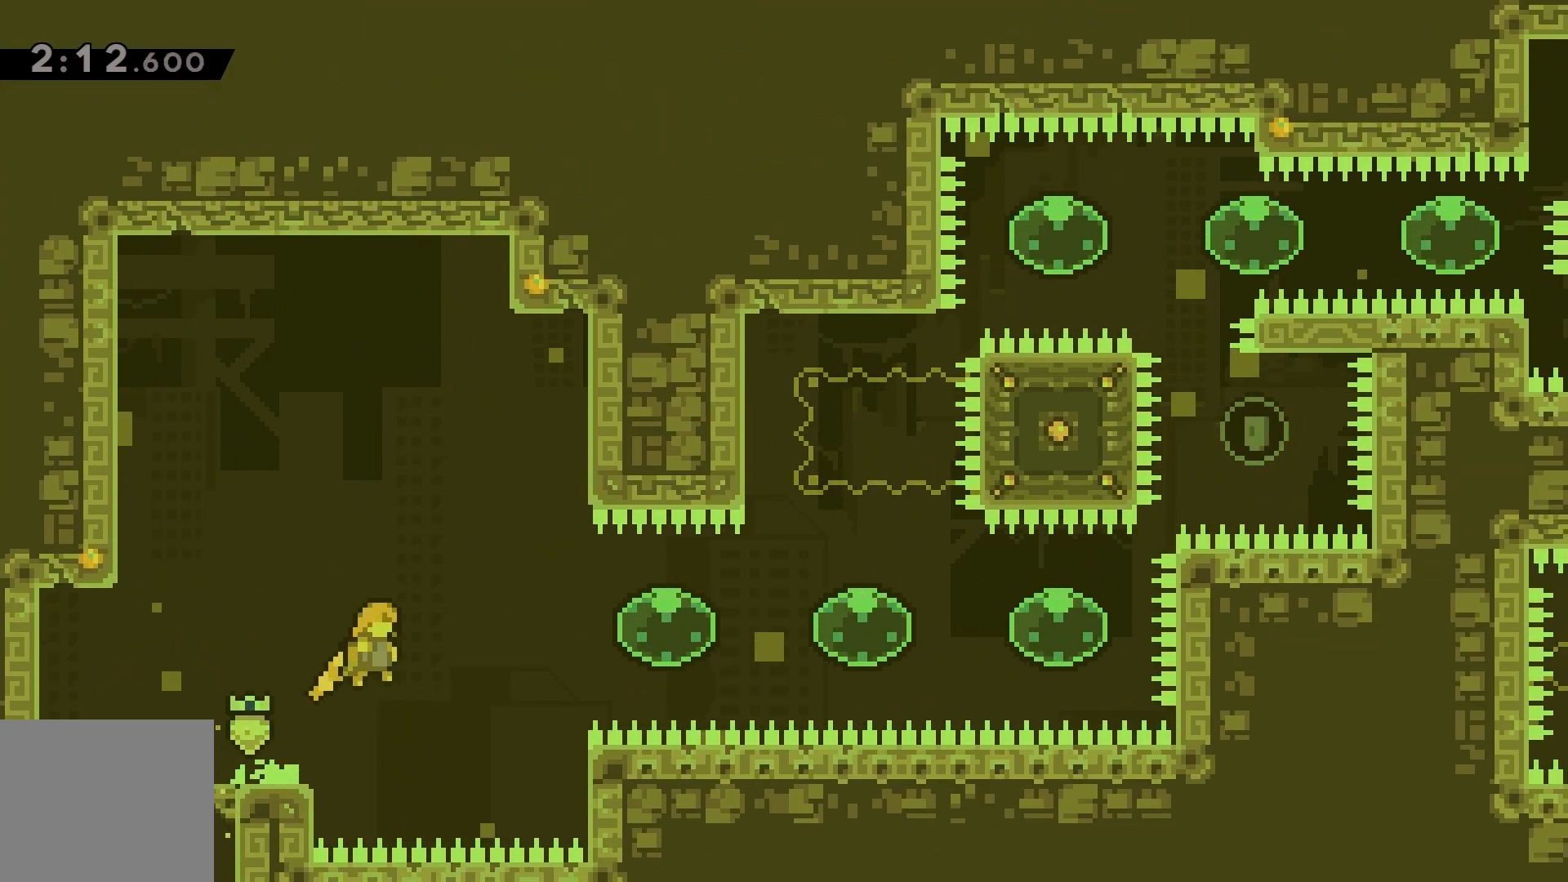
{"keys": ["right"], "events": [[50, "jump", "up"], [83, "dash", "down"], [200, "dash", "up"], [350, "dash", "down"], [483, "dash", "up"]]}
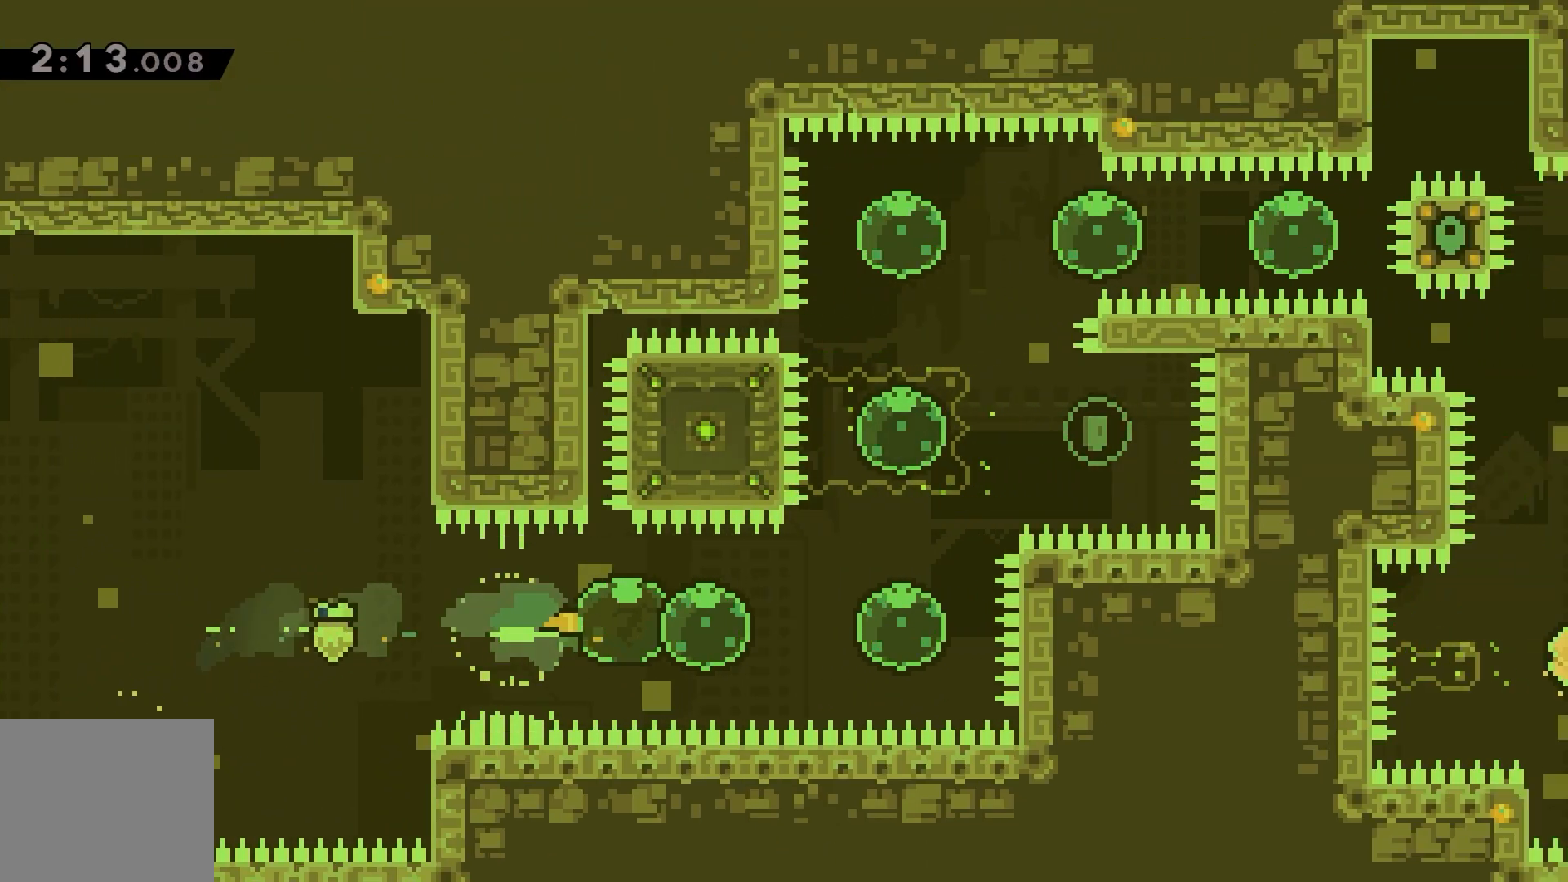
{"keys": ["dash", "right"], "events": [[67, "dash", "down"], [217, "dash", "up"], [267, "right", "up"], [300, "dash", "down"], [300, "up", "down"], [417, "dash", "up"], [433, "up", "up"], [500, "dash", "down"], [500, "right", "down"]]}
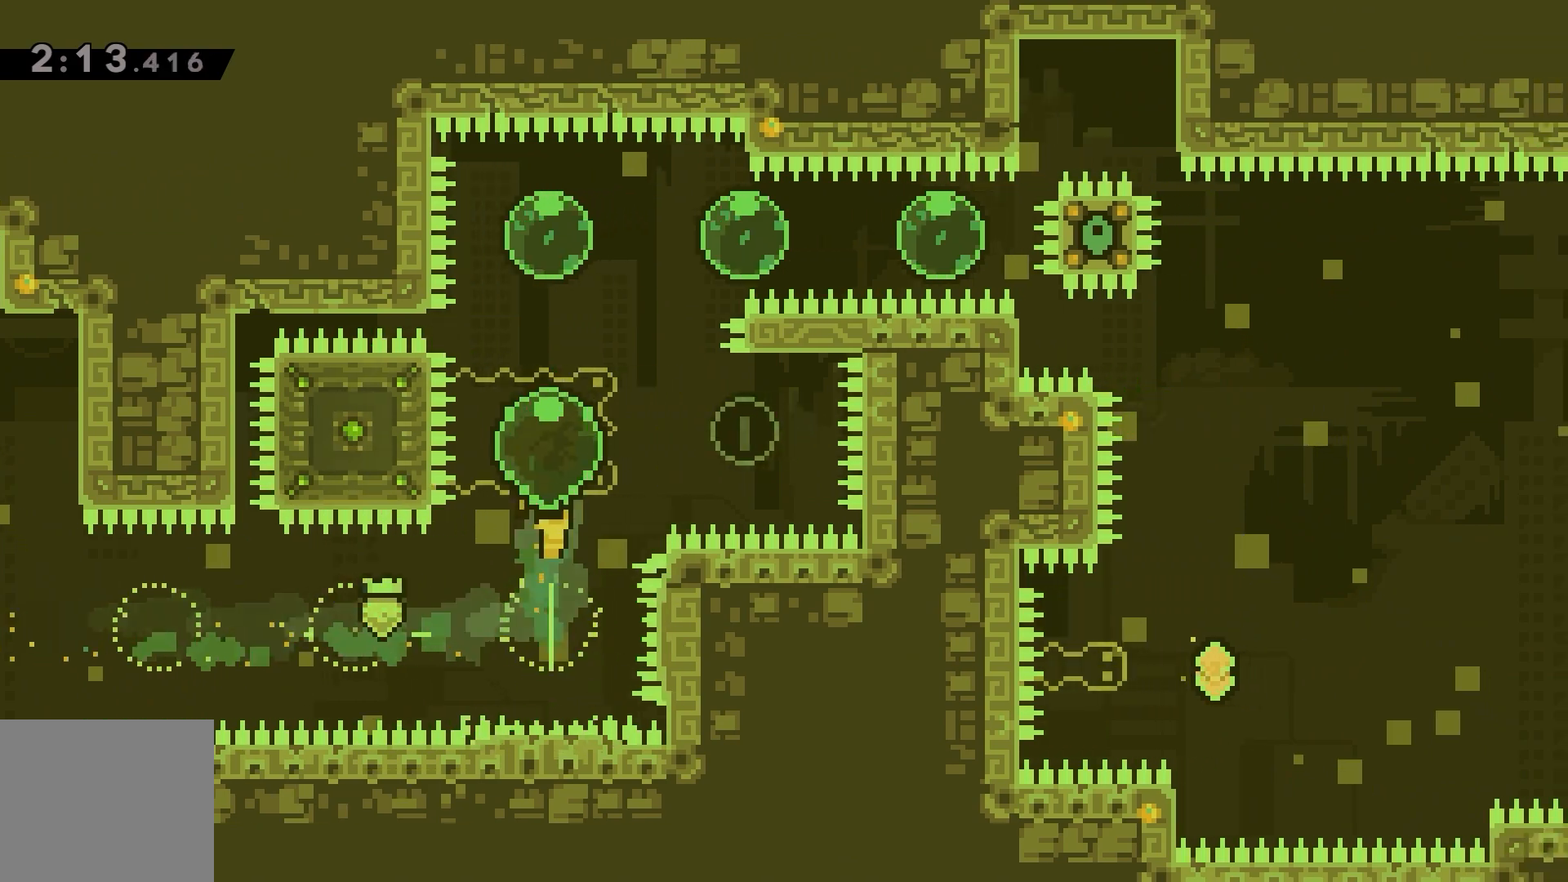
{"keys": ["left", "right"], "events": [[133, "dash", "up"], [167, "right", "up"], [217, "dash", "down"], [233, "left", "down"], [233, "up", "down"], [317, "dash", "up"], [467, "right", "down"], [467, "up", "up"]]}
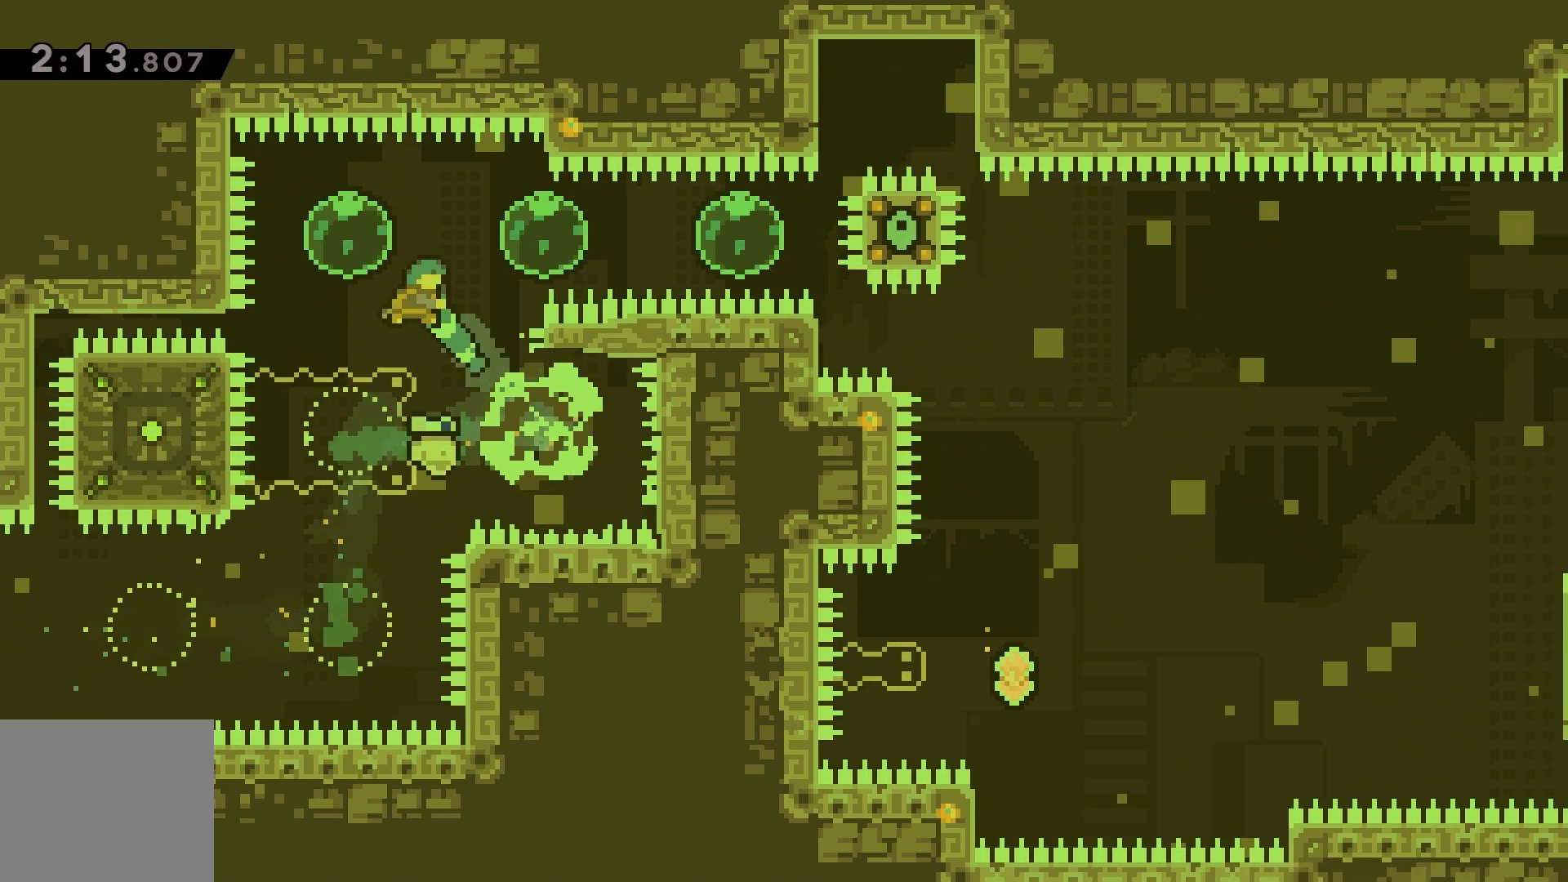
{"keys": ["right"], "events": [[17, "left", "up"]]}
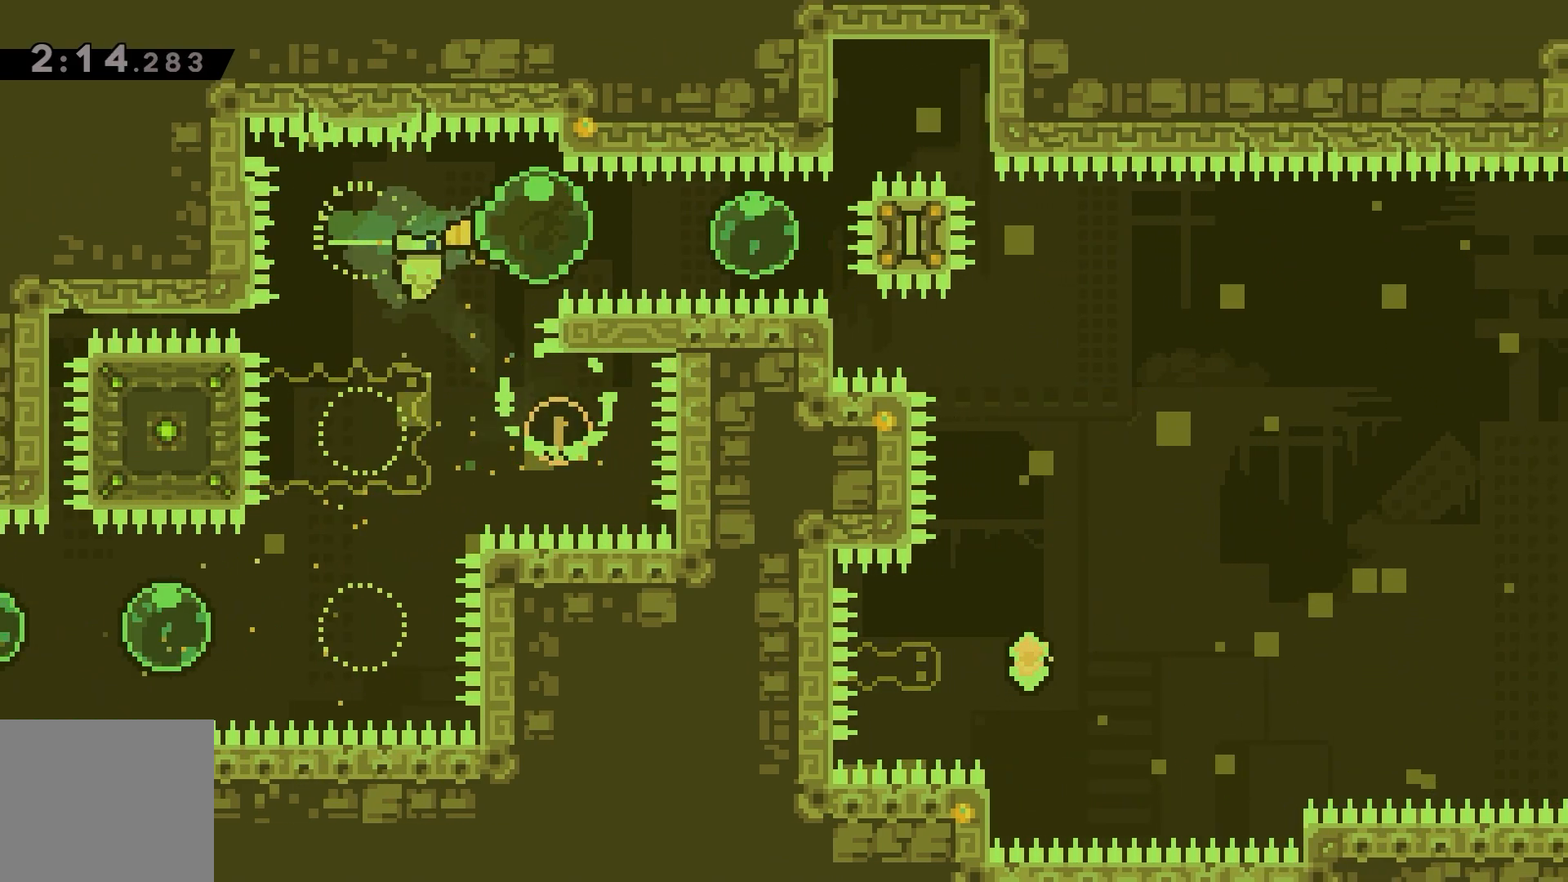
{"keys": ["right"], "events": []}
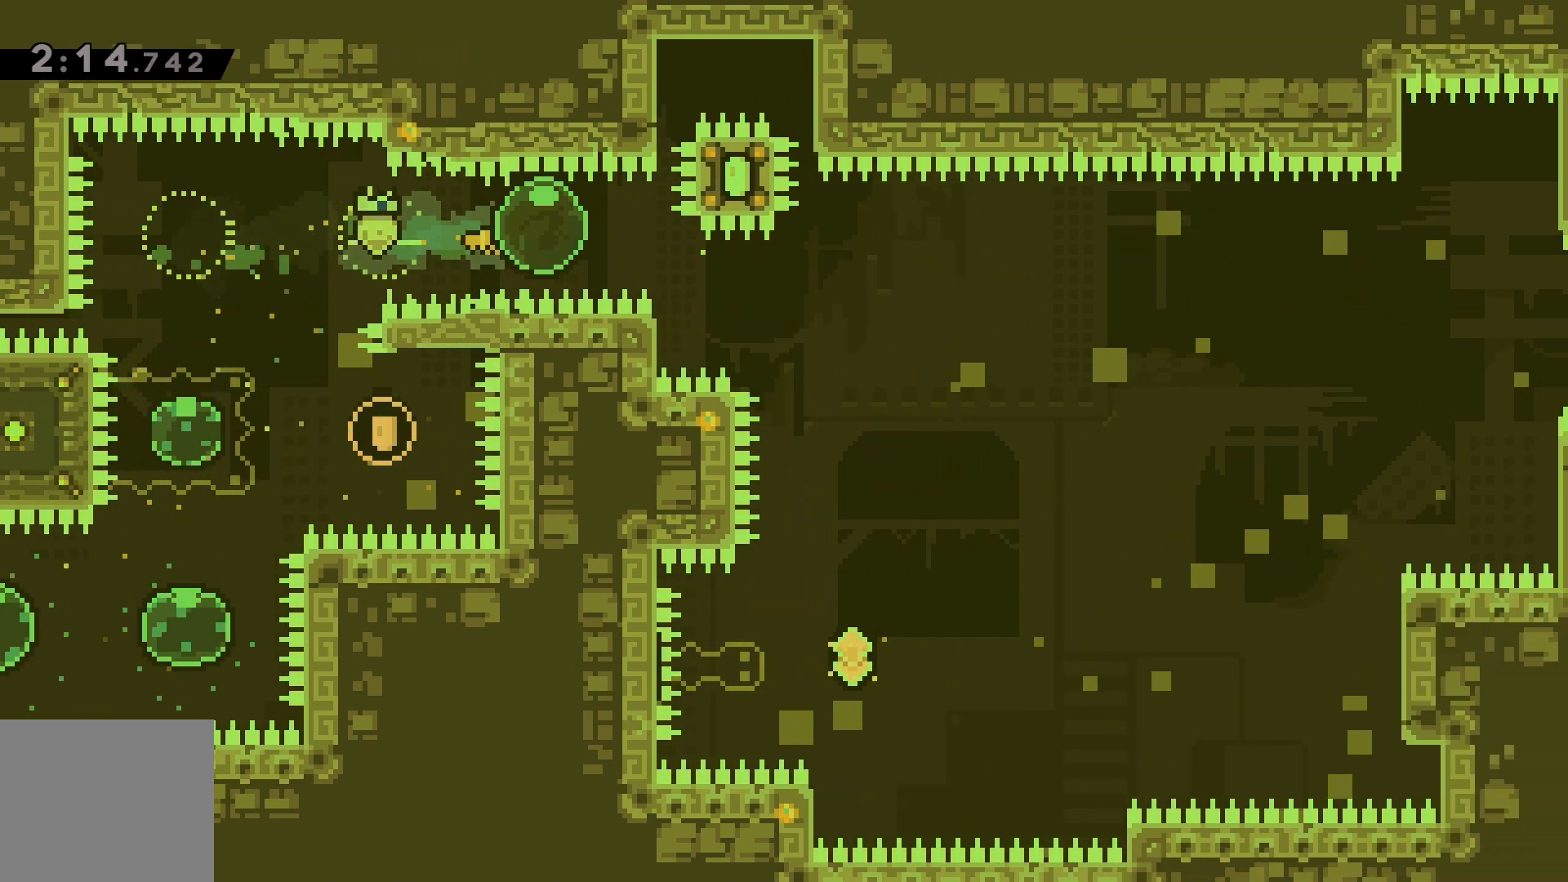
{"keys": ["right"], "events": []}
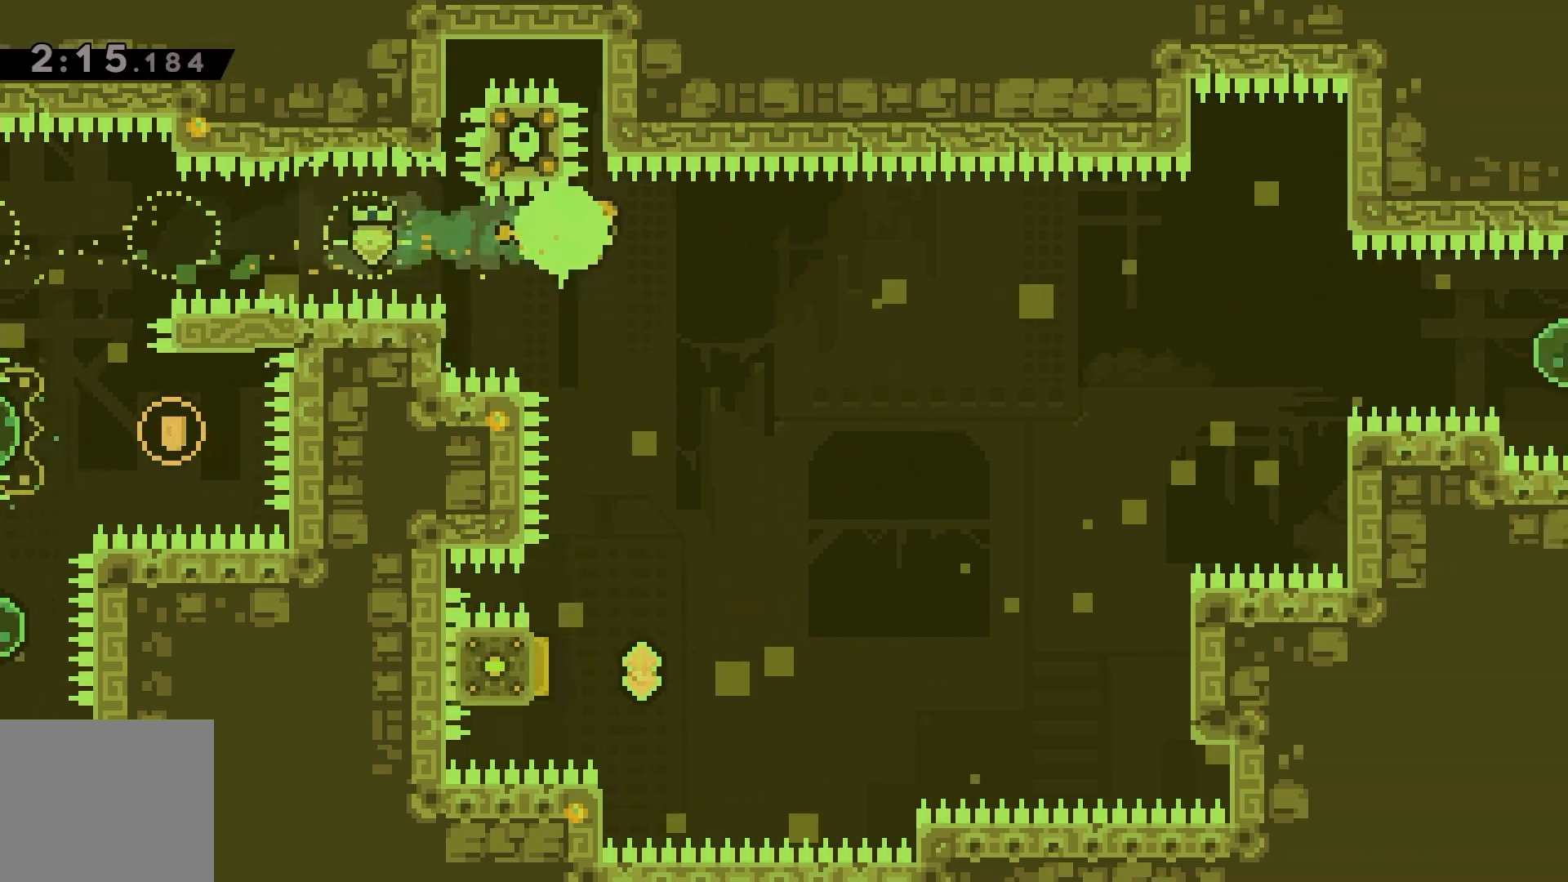
{"keys": ["left"], "events": [[17, "right", "up"], [350, "left", "down"]]}
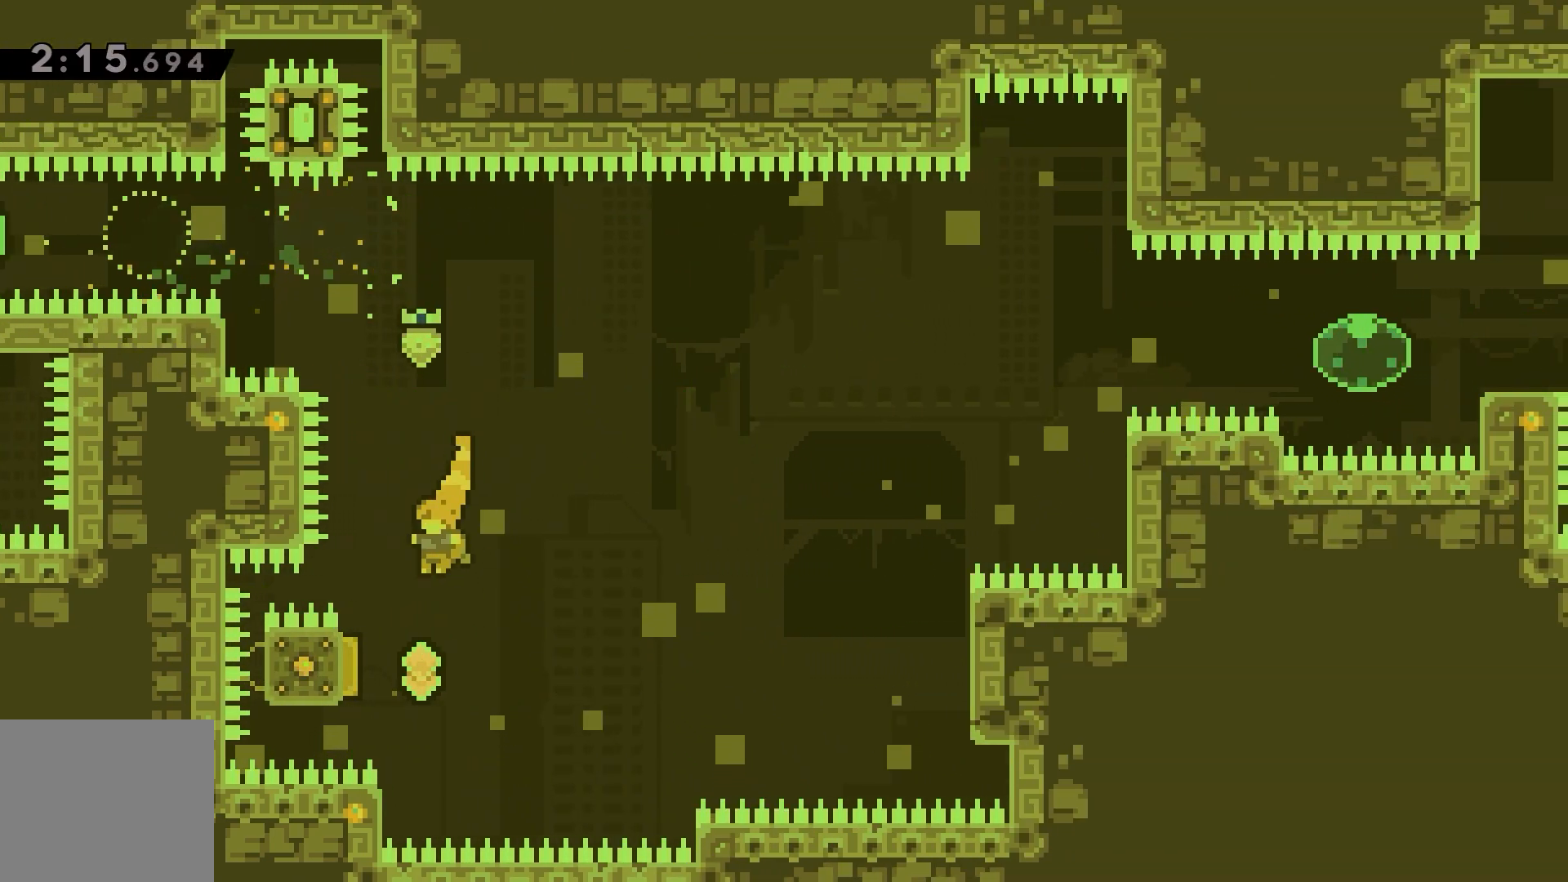
{"keys": ["right"], "events": [[150, "right", "down"], [200, "left", "up"]]}
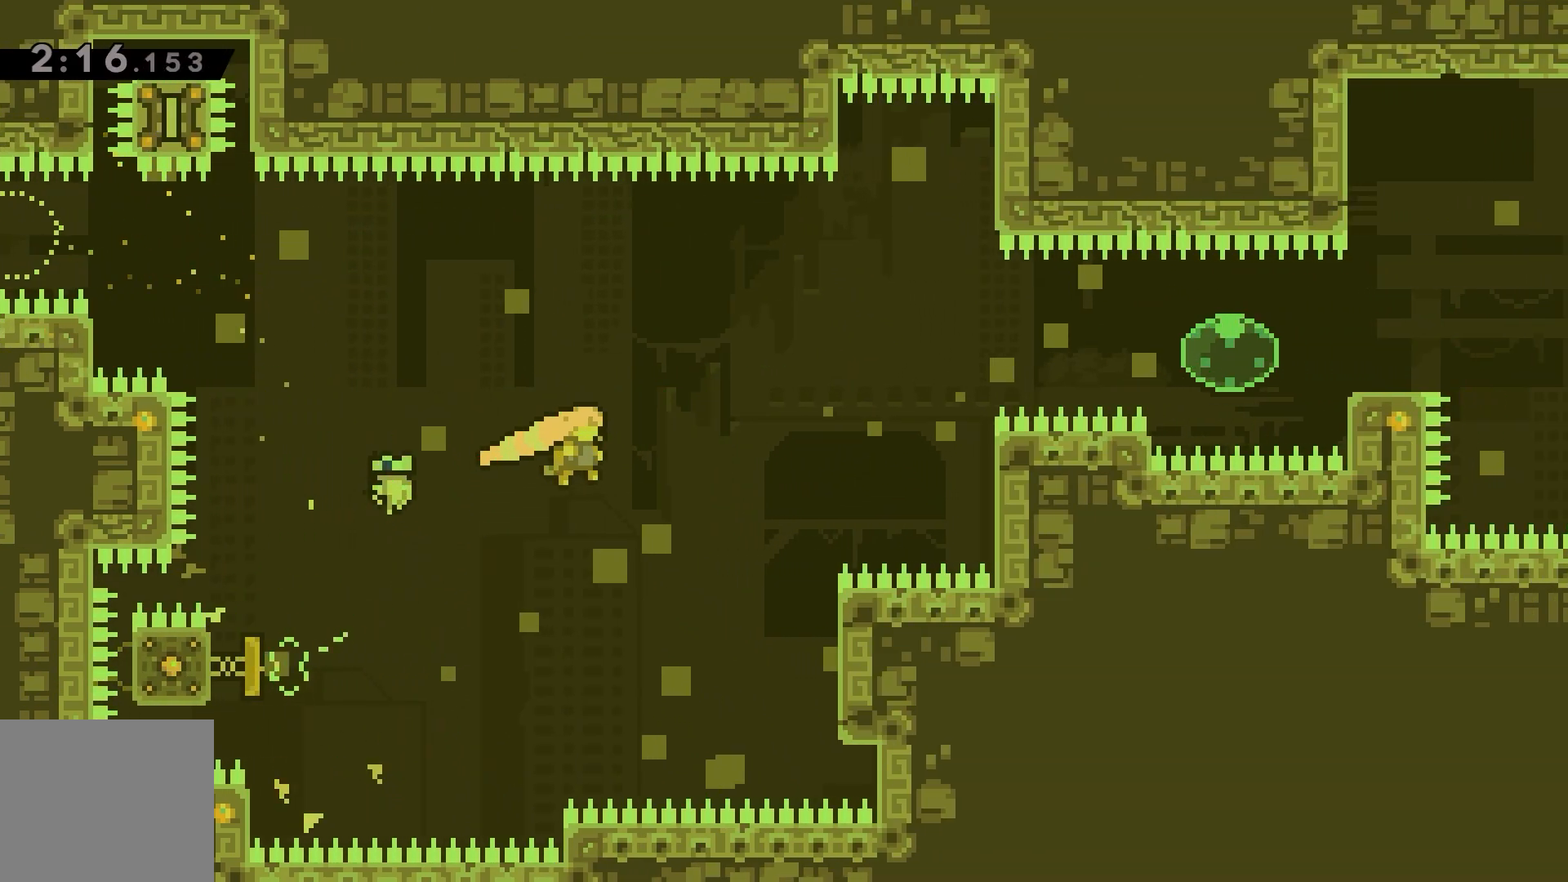
{"keys": ["grab", "right", "up"], "events": [[200, "grab", "down"], [433, "up", "down"]]}
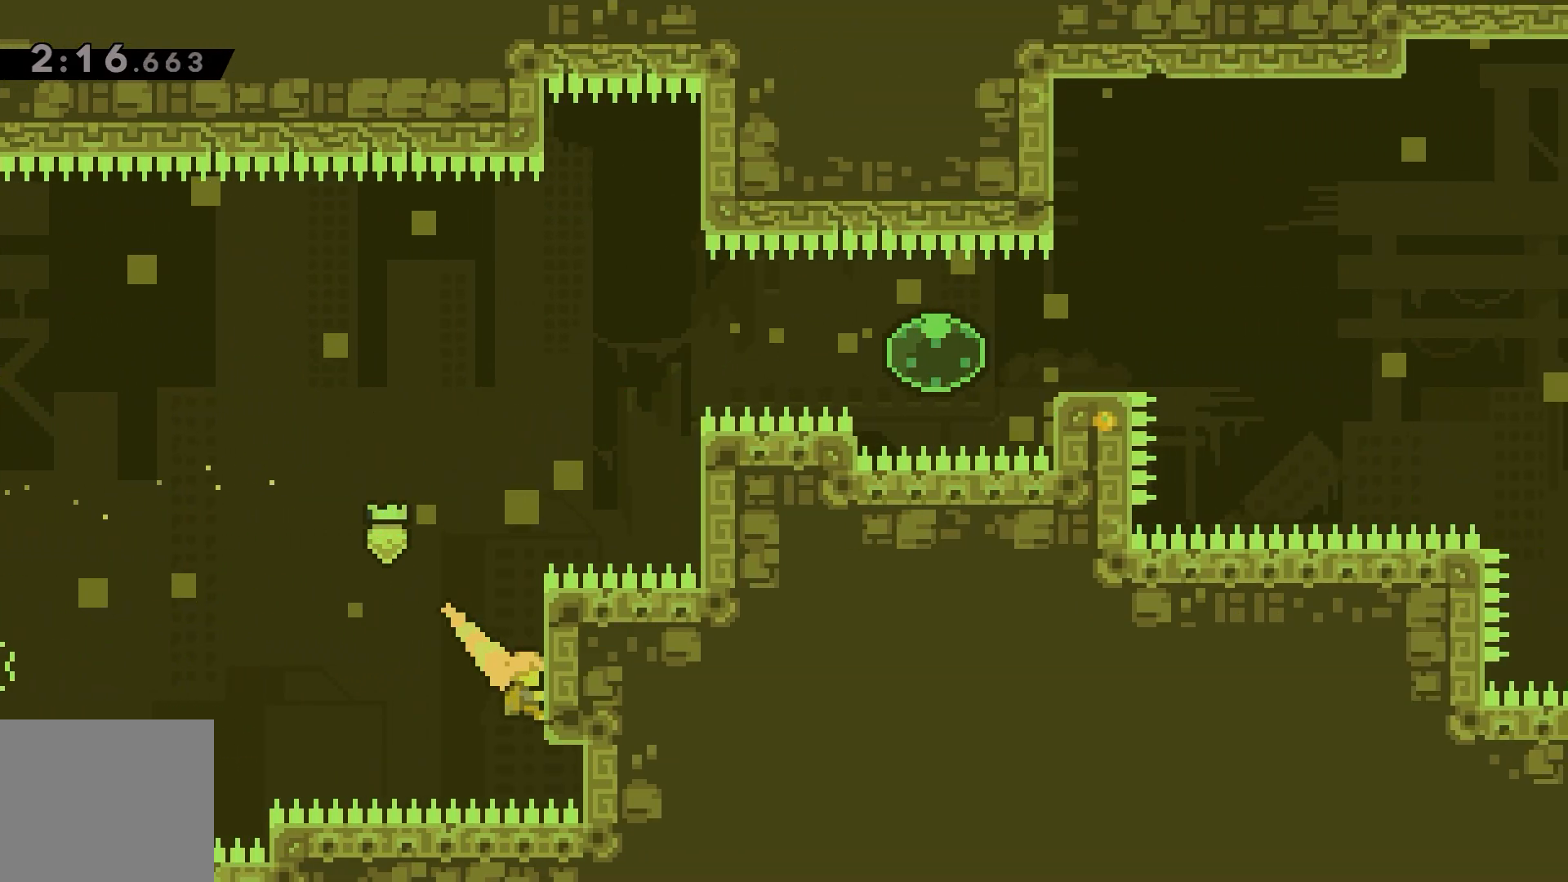
{"keys": ["grab", "right", "up"], "events": []}
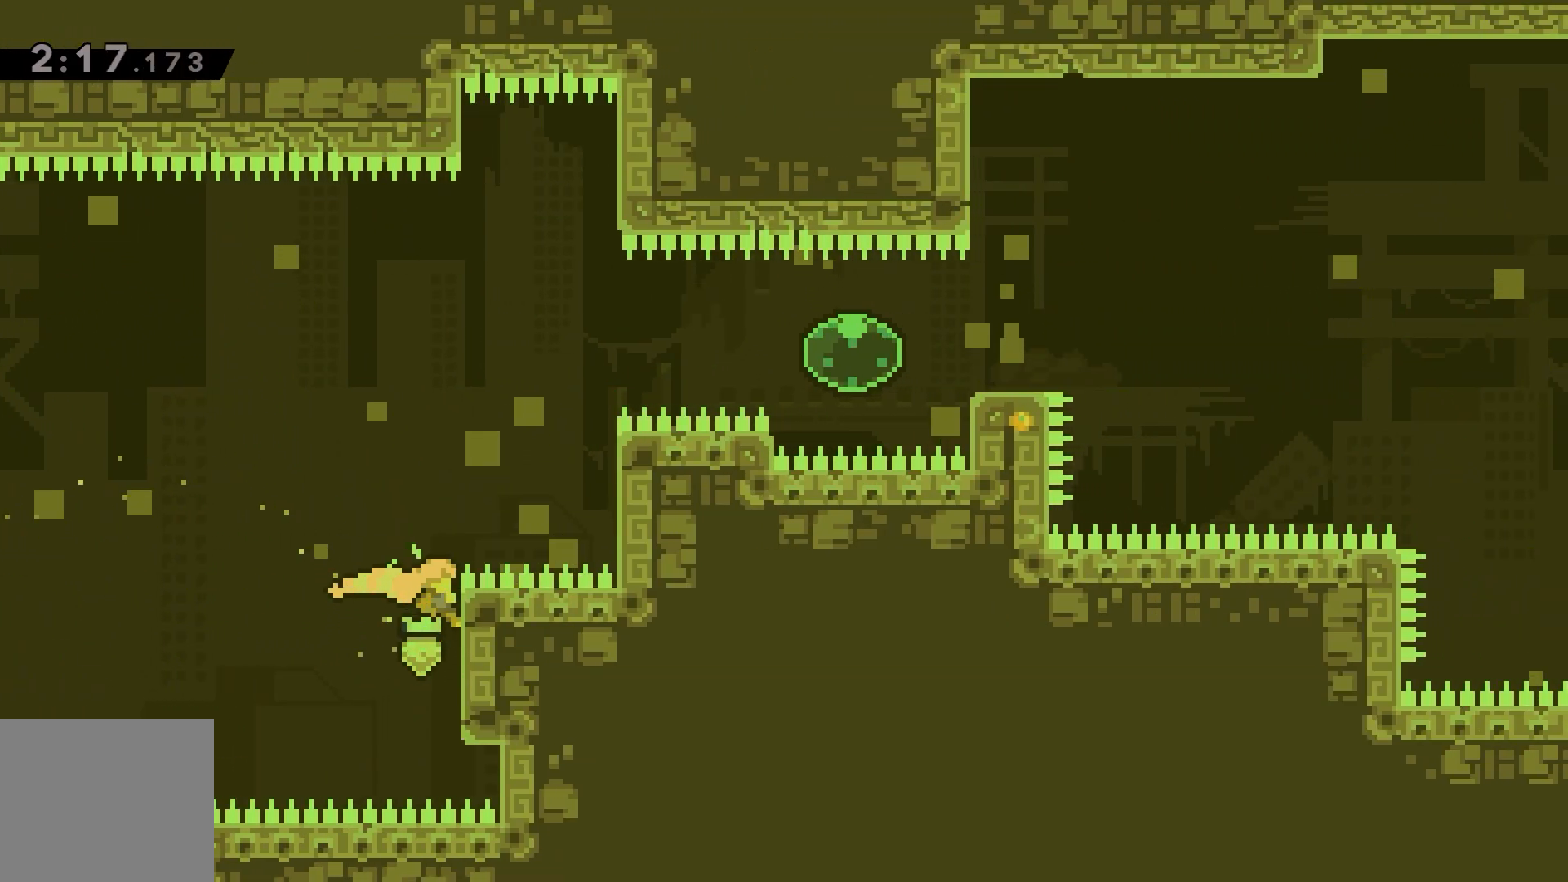
{"keys": ["grab", "jump", "right", "up"], "events": [[17, "jump", "down"]]}
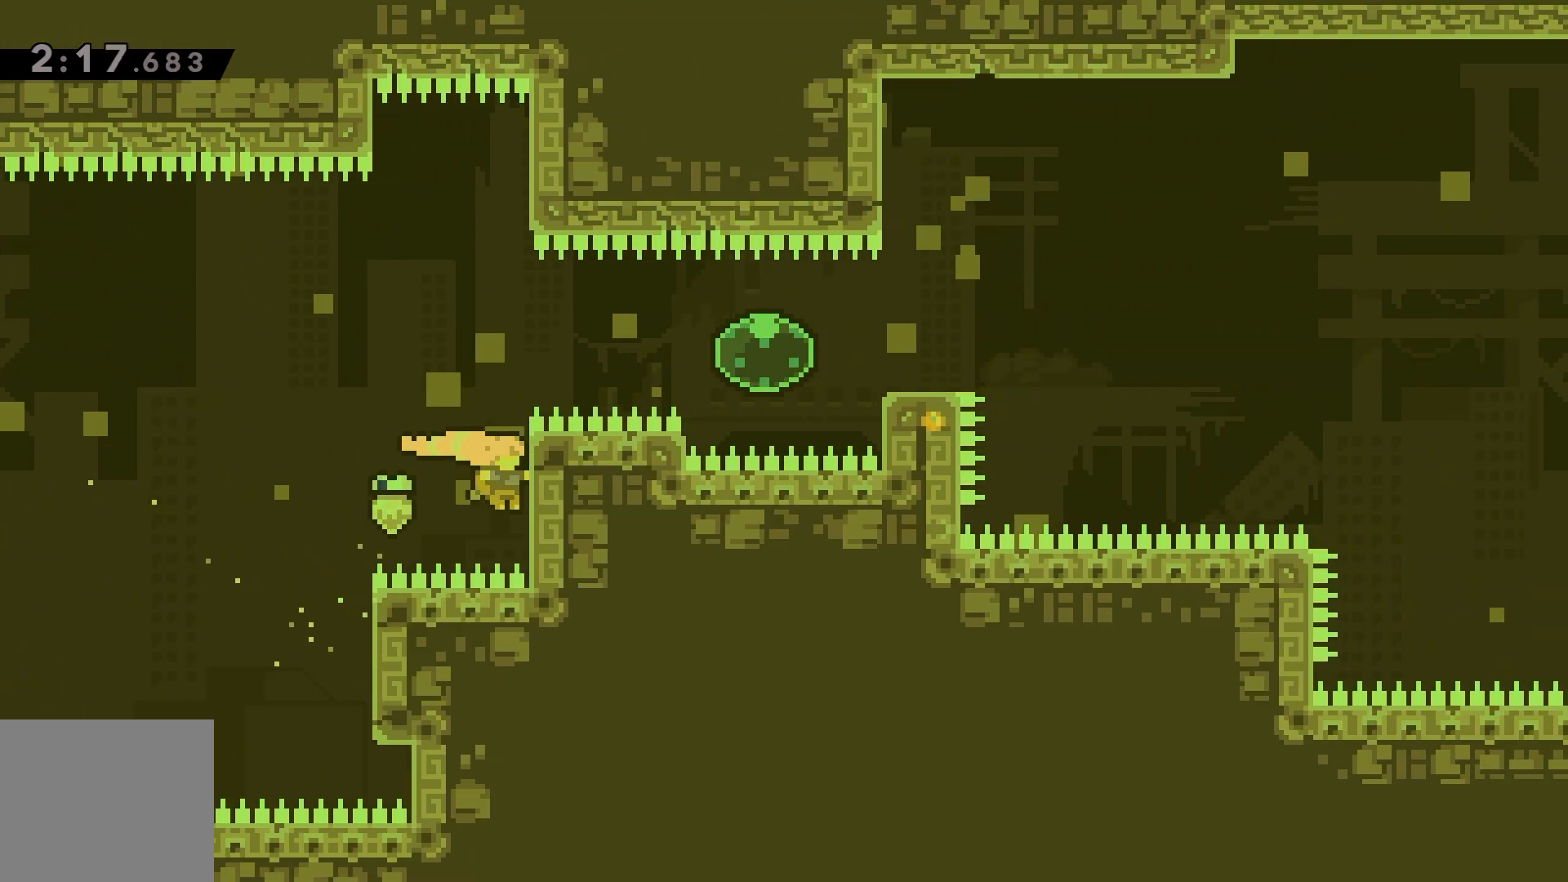
{"keys": ["grab", "jump", "right", "up"], "events": [[100, "jump", "up"], [383, "jump", "down"]]}
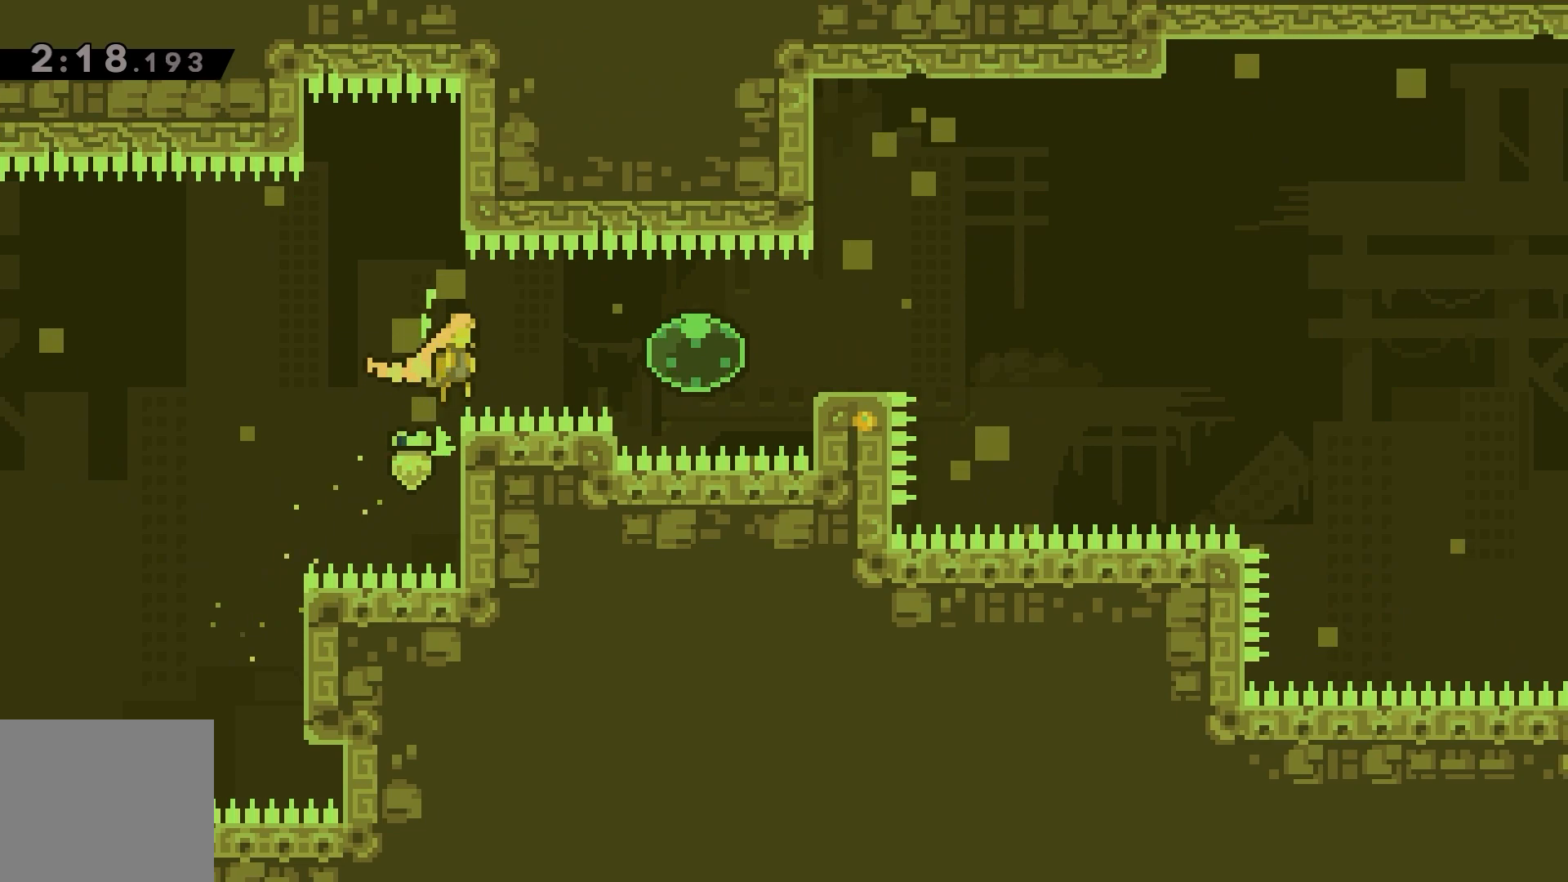
{"keys": ["dash", "right"], "events": [[333, "up", "up"], [433, "grab", "up"], [433, "jump", "up"], [483, "dash", "down"]]}
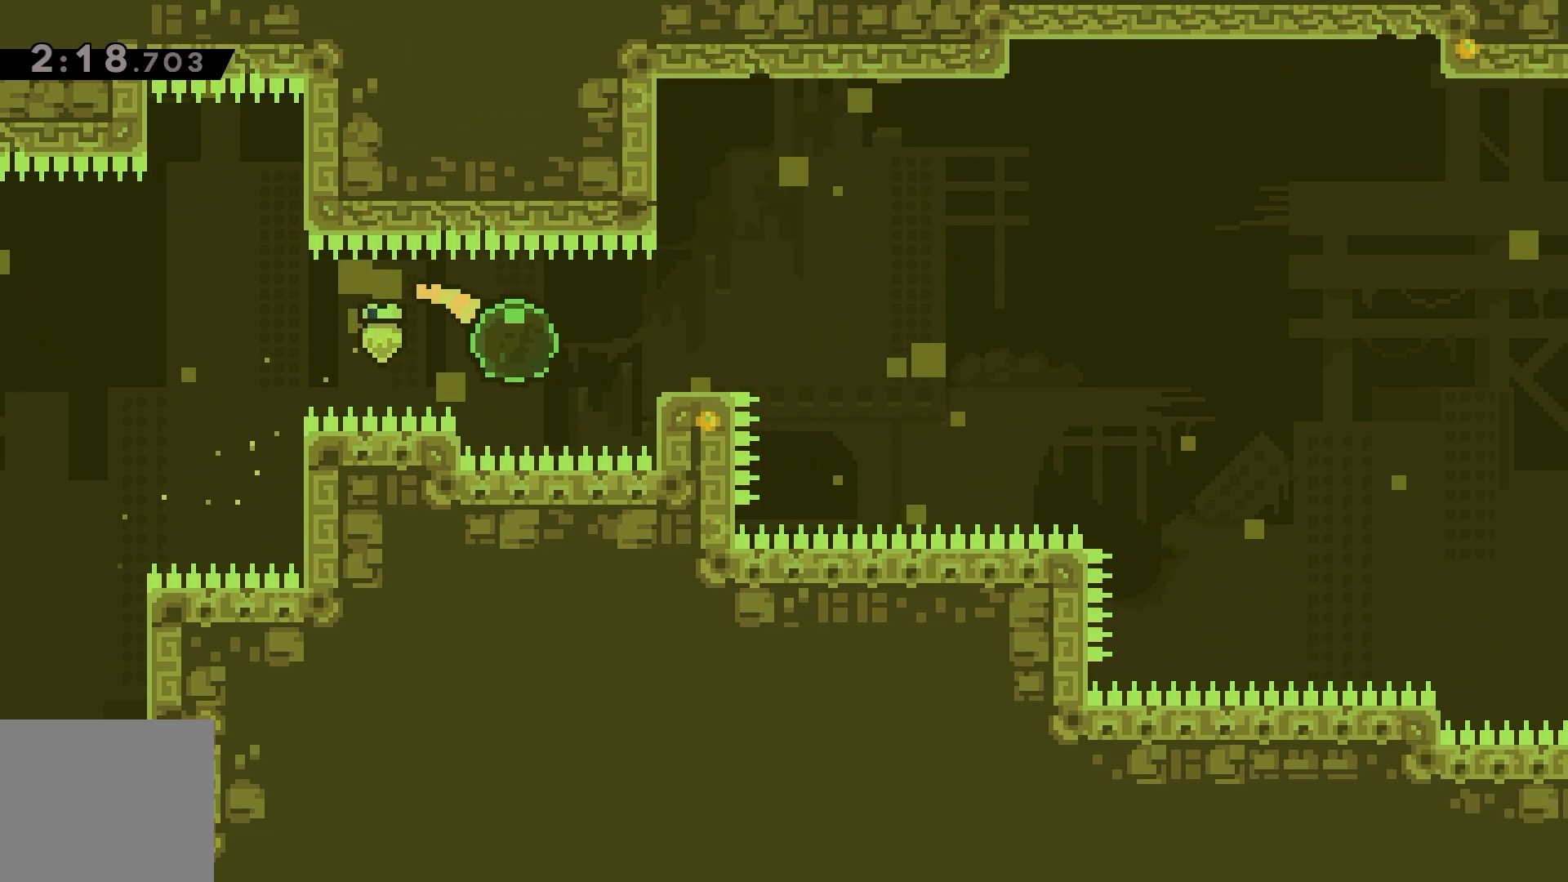
{"keys": ["dash", "jump", "right"], "events": [[183, "jump", "down"]]}
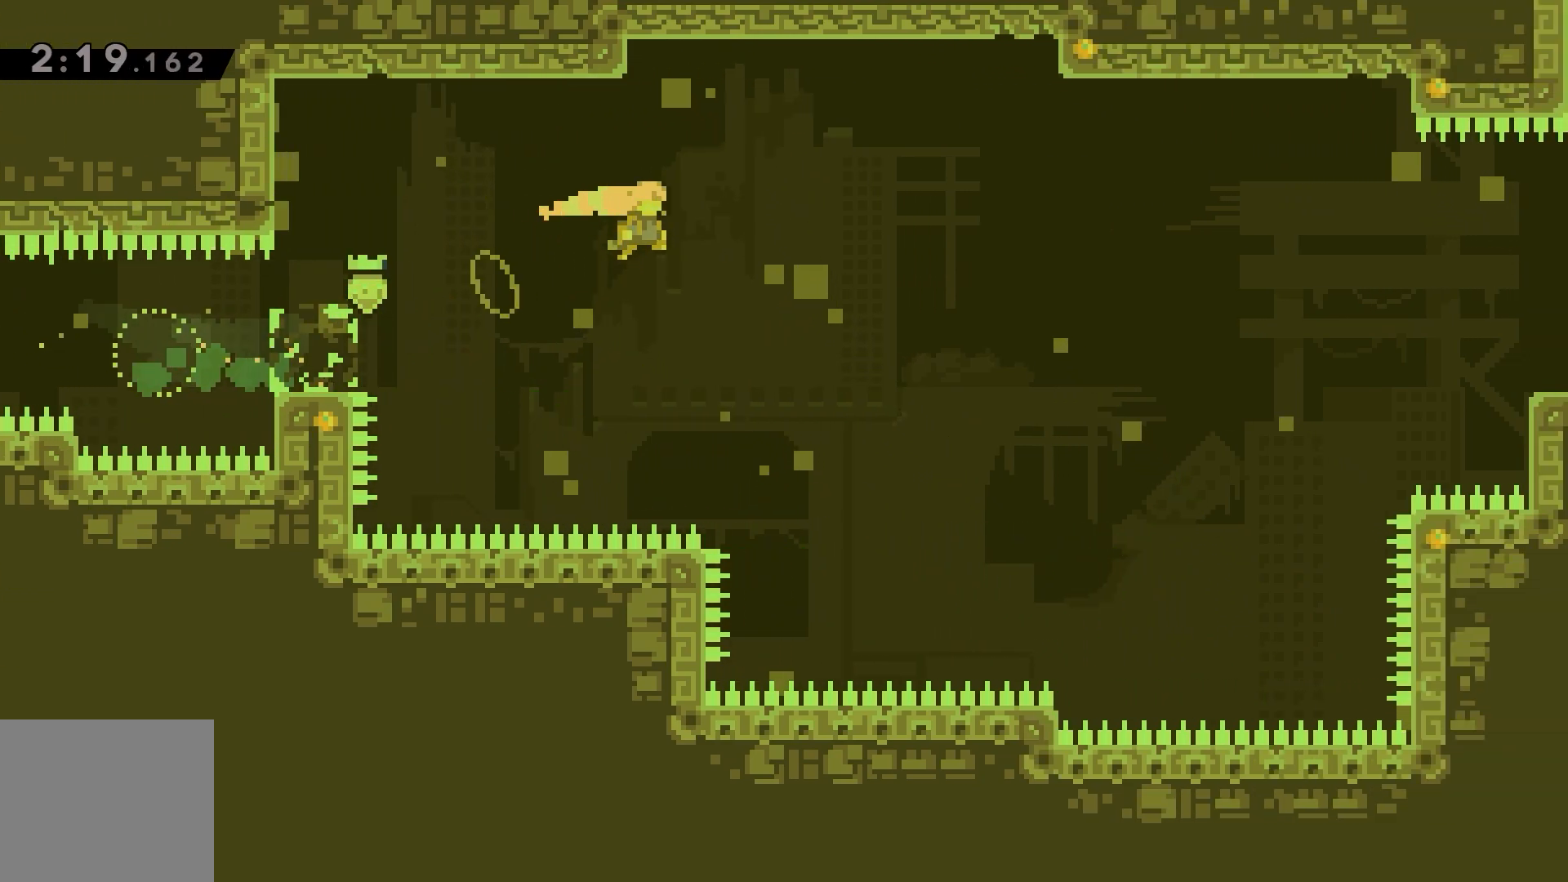
{"keys": ["dash", "right", "up"], "events": [[267, "dash", "up"], [400, "jump", "up"], [450, "dash", "down"], [467, "up", "down"]]}